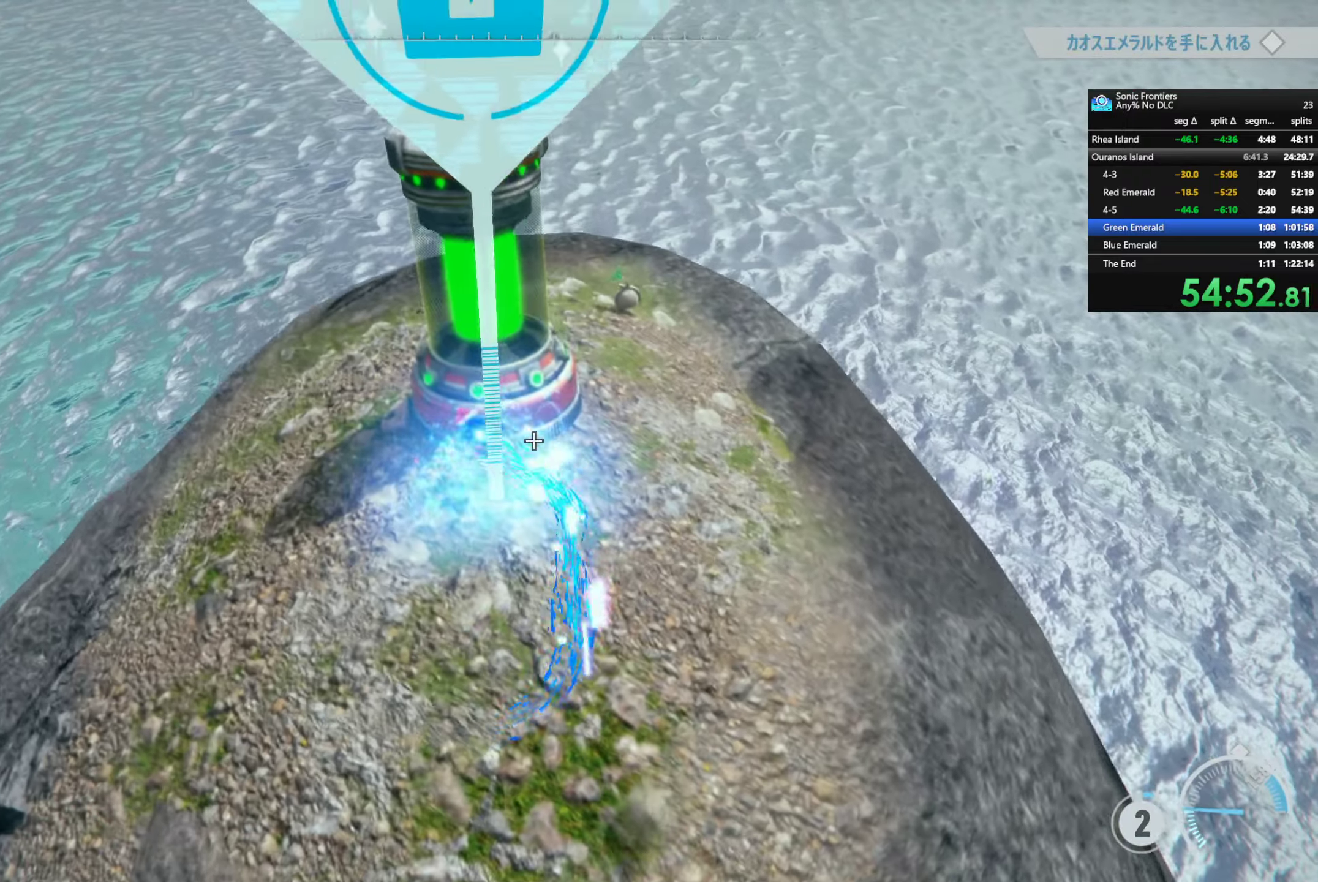
Gameplay with a controller (PlayStation layout); each line is a JSON object with the inputs held at the frame after it. "events" lists button and stick changes between this image and that frame as [ms after this image, input, new state], when the widget could be followed in between. Not read: L3.
{"buttons": ["TRIANGLE"], "left_stick": "up-right", "right_stick": "center", "events": [[100, "left_stick", "down-left"], [200, "left_stick", "down-right"], [250, "left_stick", "right"], [417, "left_stick", "up-right"]]}
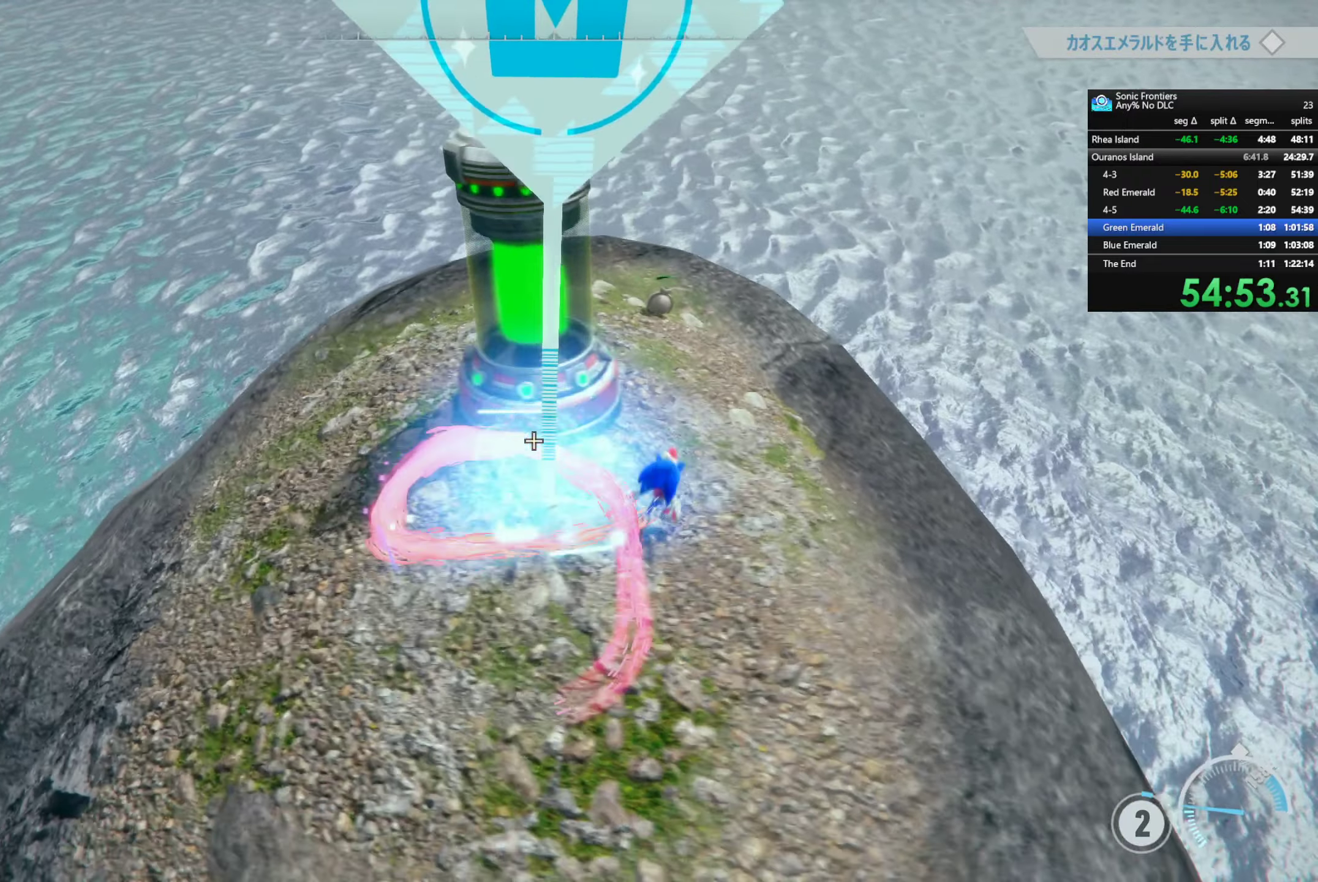
{"buttons": [], "left_stick": "center", "right_stick": "center", "events": [[50, "left_stick", "up-left"], [67, "TRIANGLE", "up"], [100, "left_stick", "down-left"], [167, "left_stick", "center"], [333, "left_stick", "down-left"], [467, "left_stick", "center"]]}
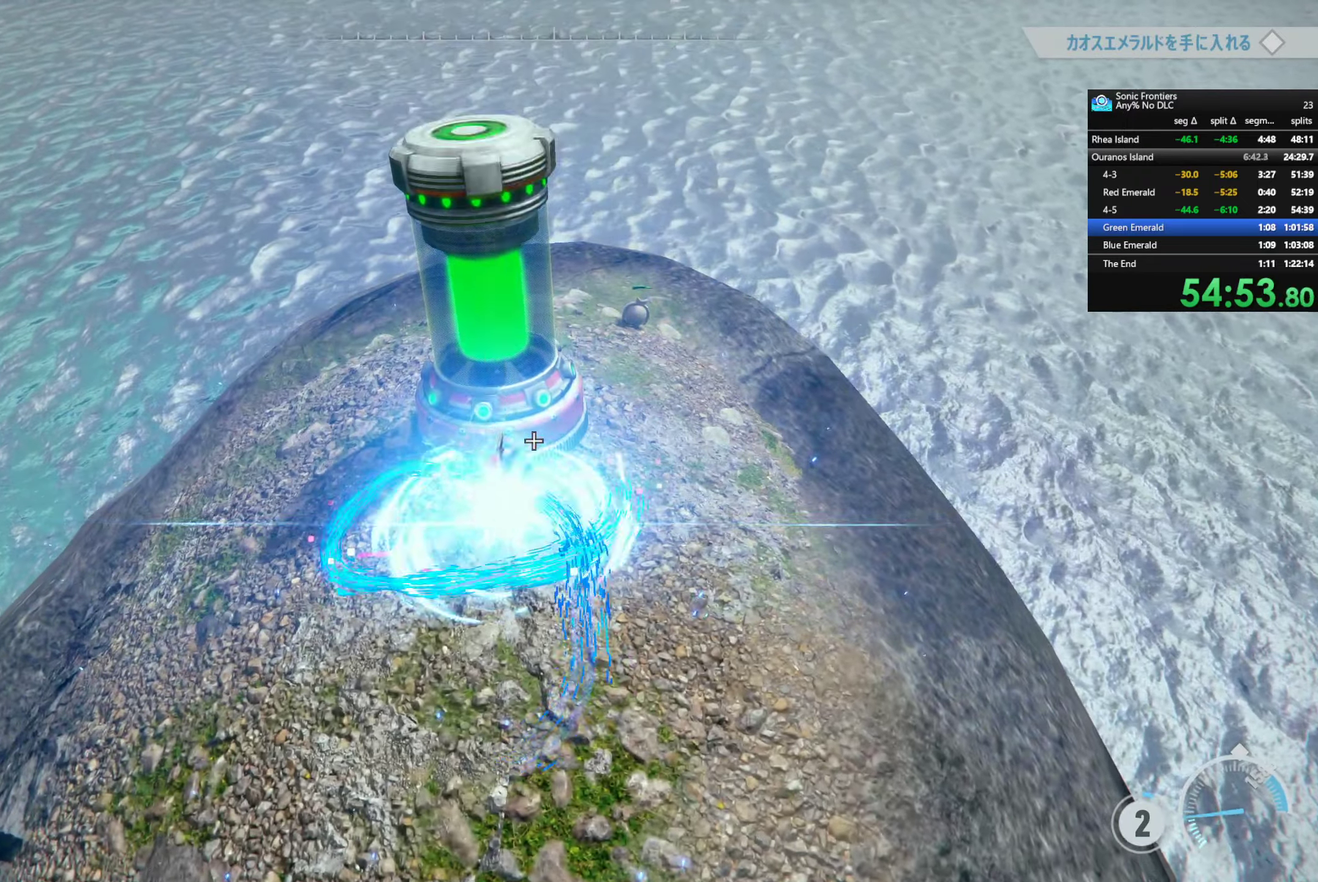
{"buttons": [], "left_stick": "down-right", "right_stick": "left", "events": [[17, "CROSS", "down"], [100, "CROSS", "up"], [317, "left_stick", "down-right"], [383, "right_stick", "left"]]}
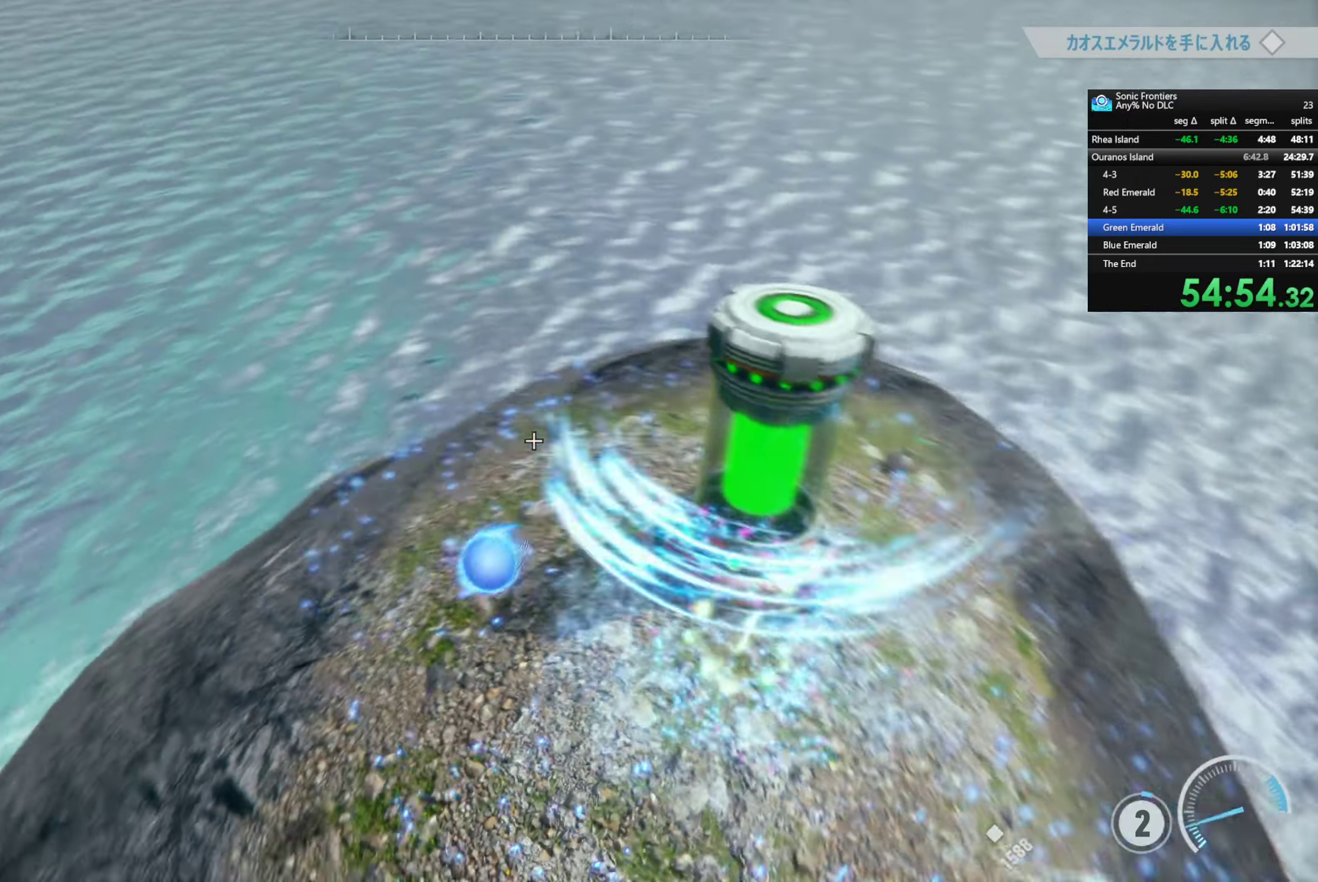
{"buttons": [], "left_stick": "up-right", "right_stick": "center", "events": [[167, "right_stick", "center"], [350, "left_stick", "right"], [467, "left_stick", "up-right"]]}
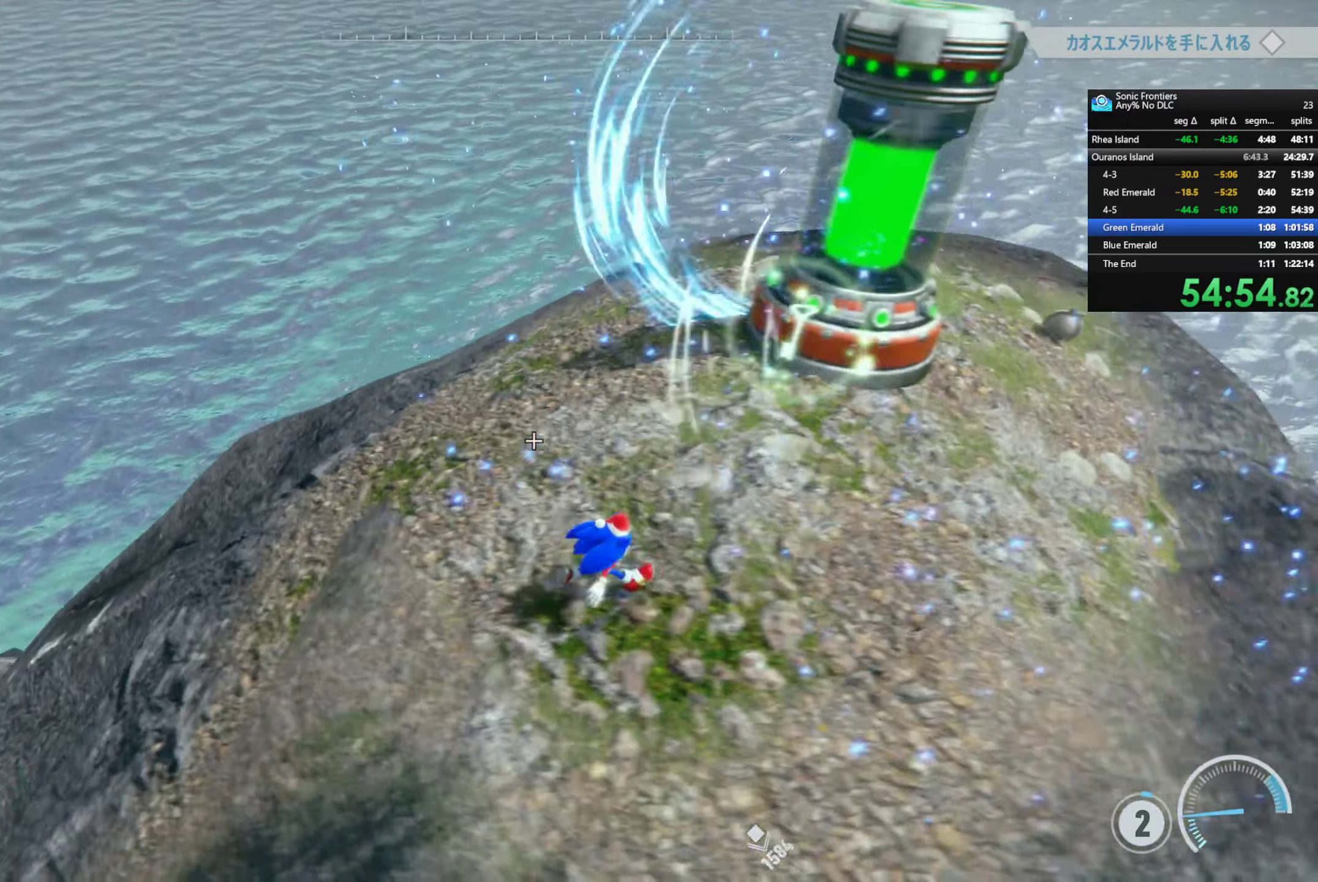
{"buttons": [], "left_stick": "center", "right_stick": "center", "events": [[100, "right_stick", "left"], [284, "right_stick", "up-left"], [300, "left_stick", "center"], [400, "right_stick", "center"]]}
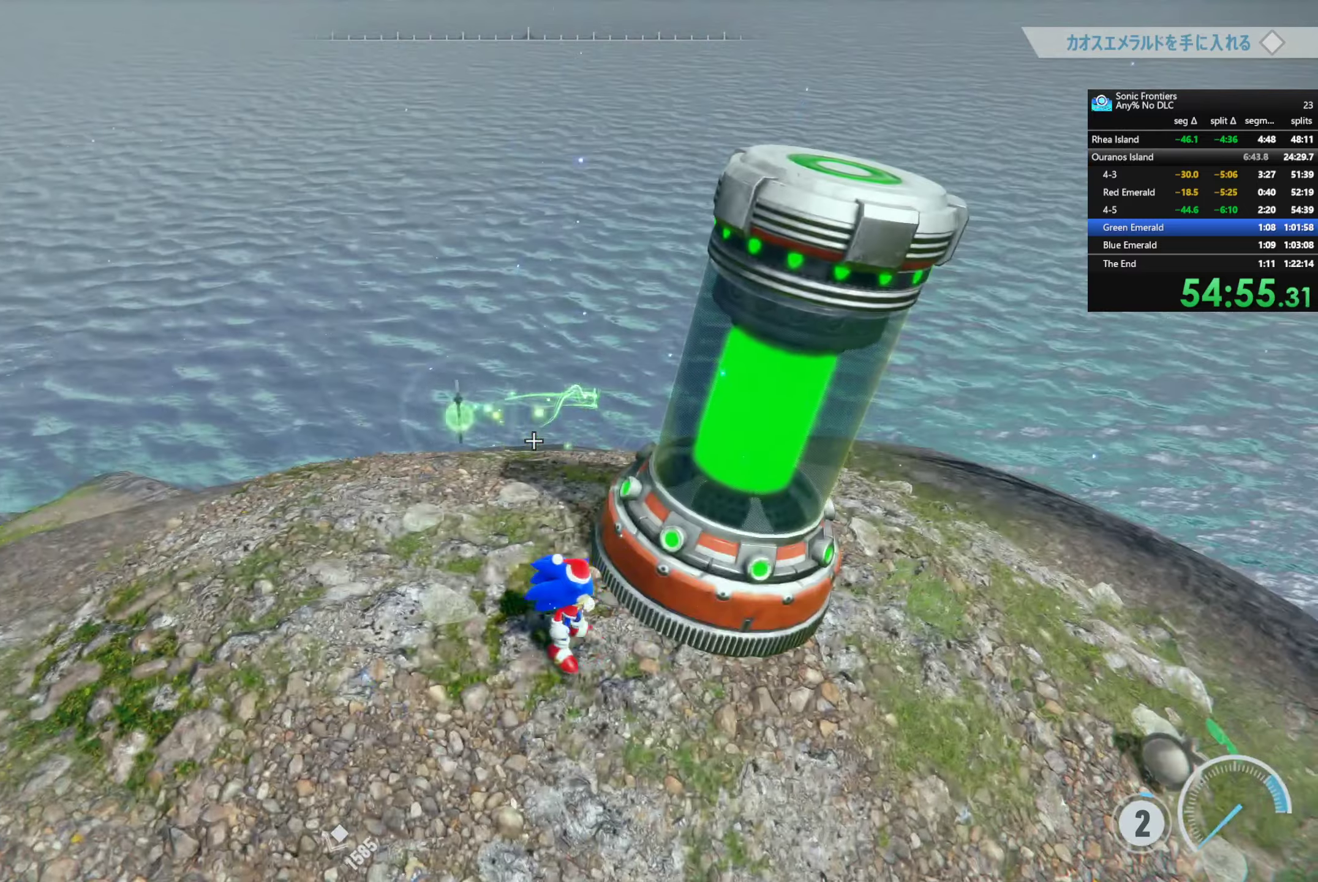
{"buttons": [], "left_stick": "up-right", "right_stick": "left", "events": [[34, "CROSS", "down"], [84, "left_stick", "right"], [284, "left_stick", "up-right"], [350, "CROSS", "up"], [500, "right_stick", "left"]]}
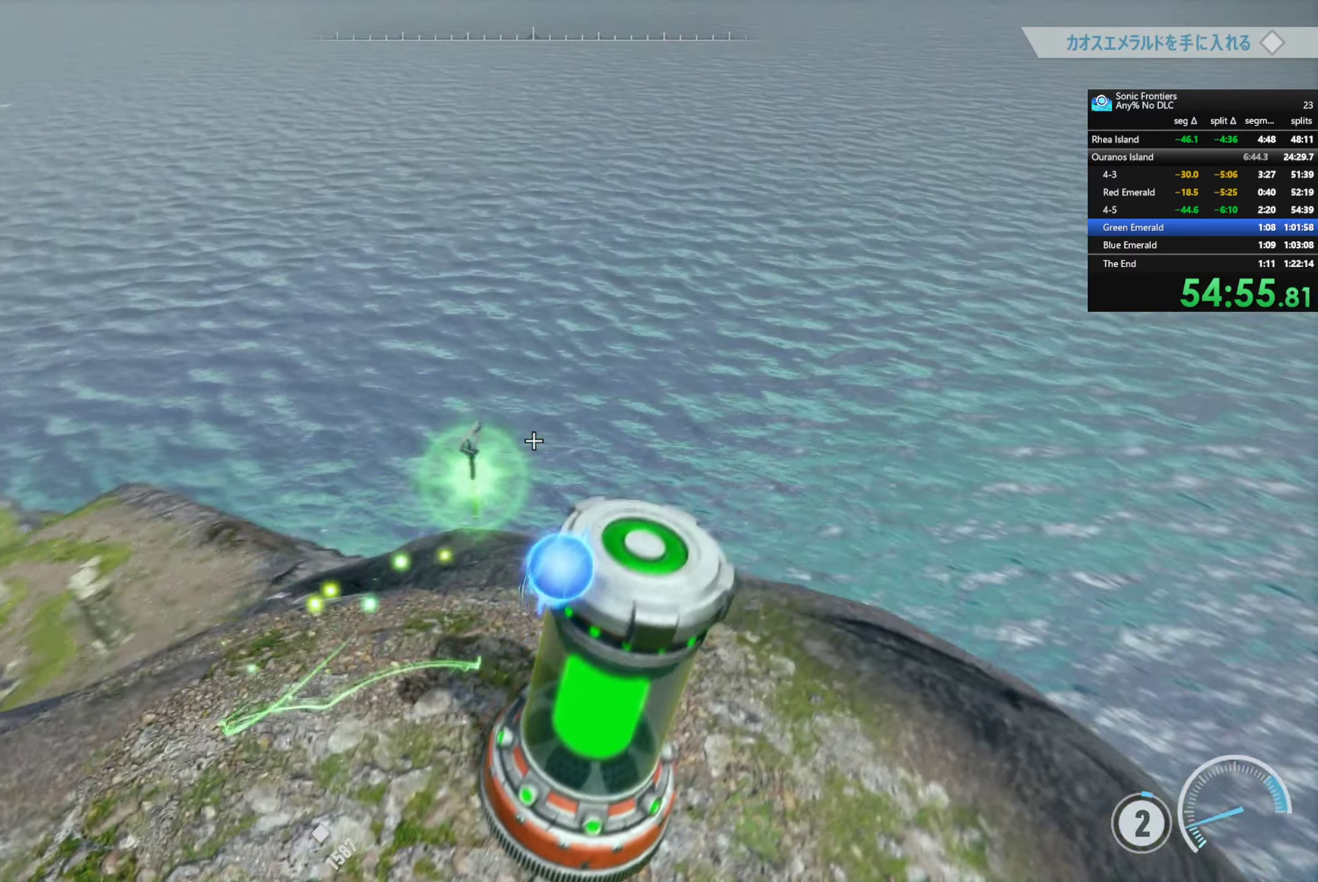
{"buttons": [], "left_stick": "center", "right_stick": "center", "events": [[100, "left_stick", "center"], [317, "right_stick", "center"]]}
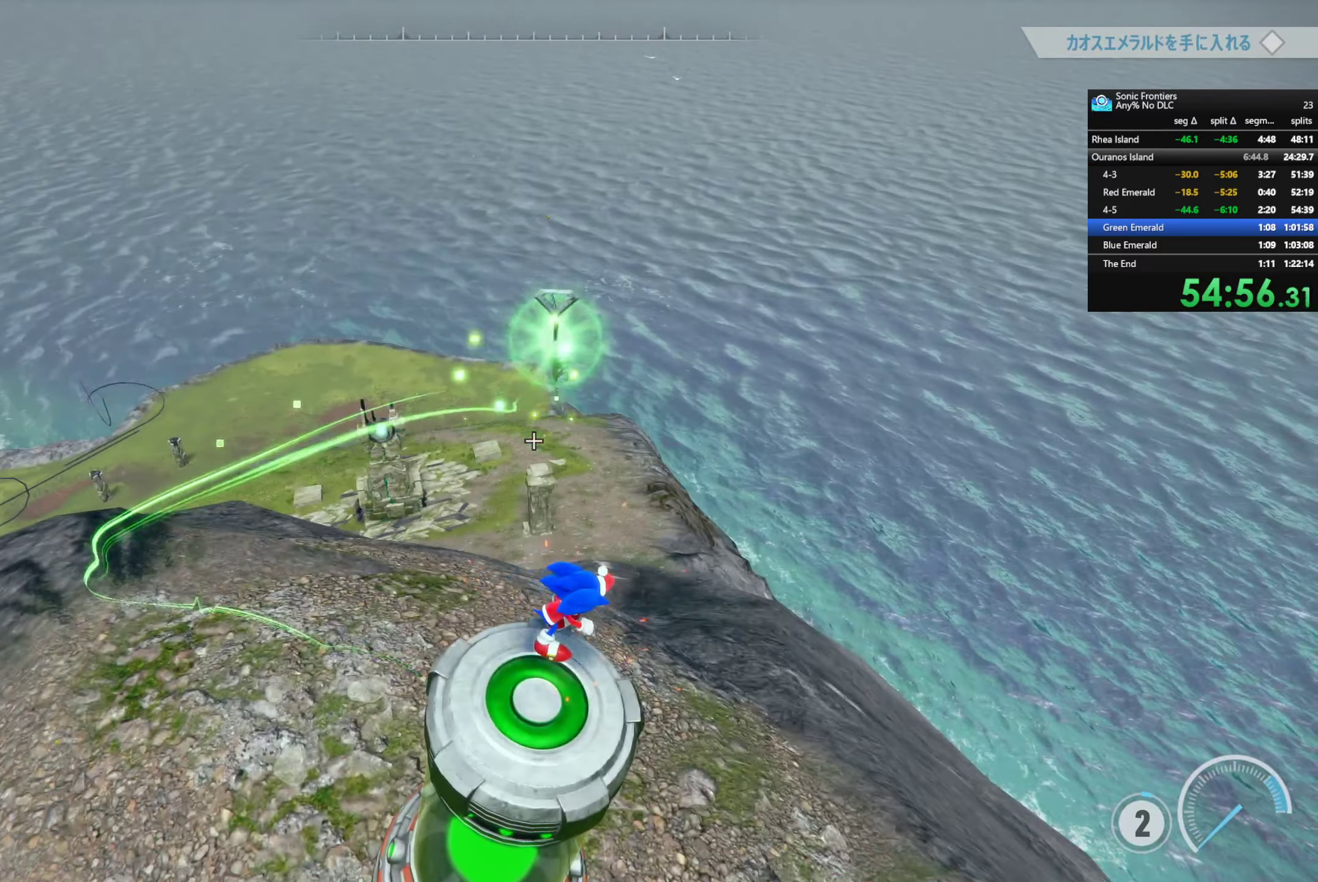
{"buttons": ["R2"], "left_stick": "up", "right_stick": "center", "events": [[134, "left_stick", "up"], [167, "R2", "down"]]}
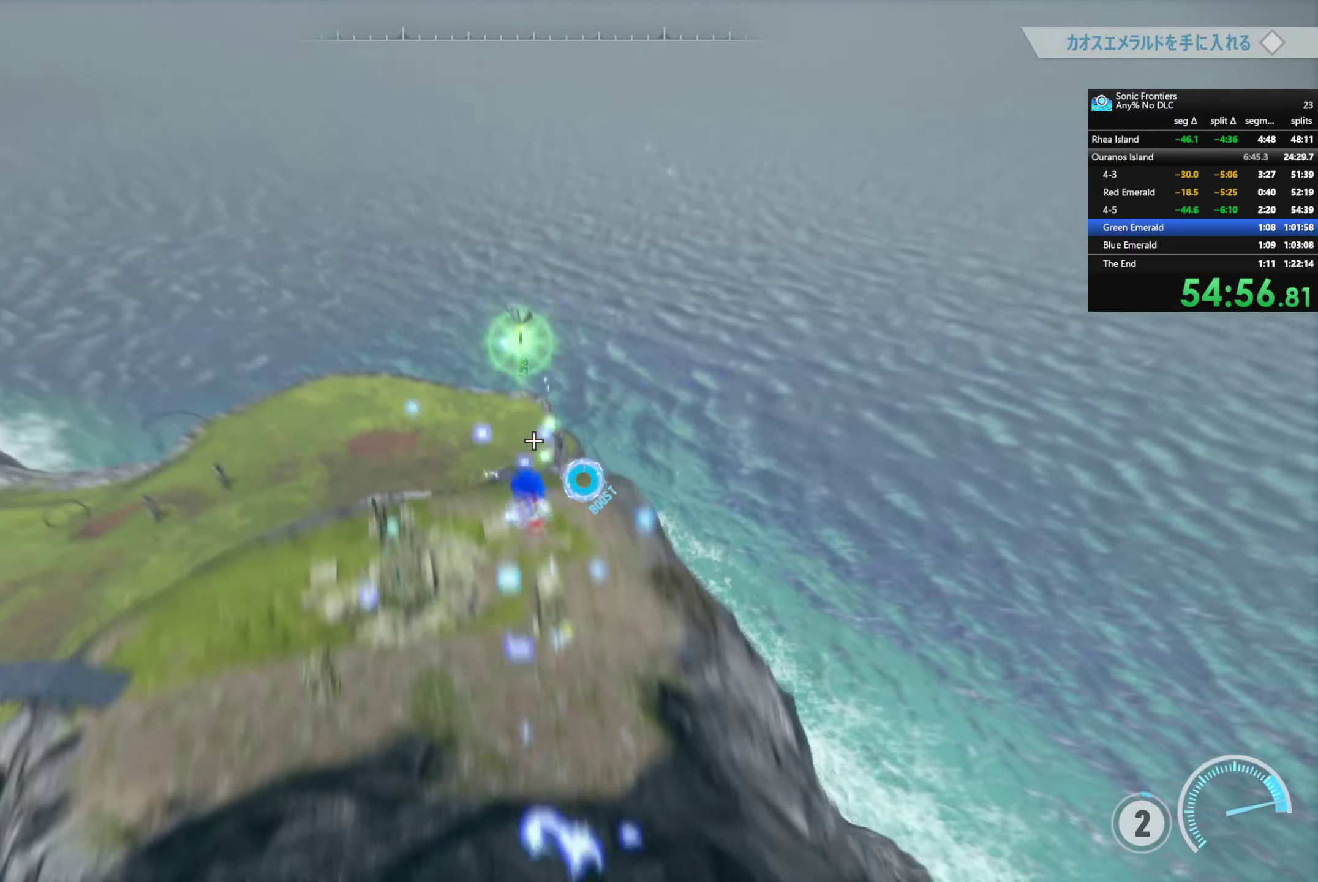
{"buttons": ["R2"], "left_stick": "up", "right_stick": "center", "events": []}
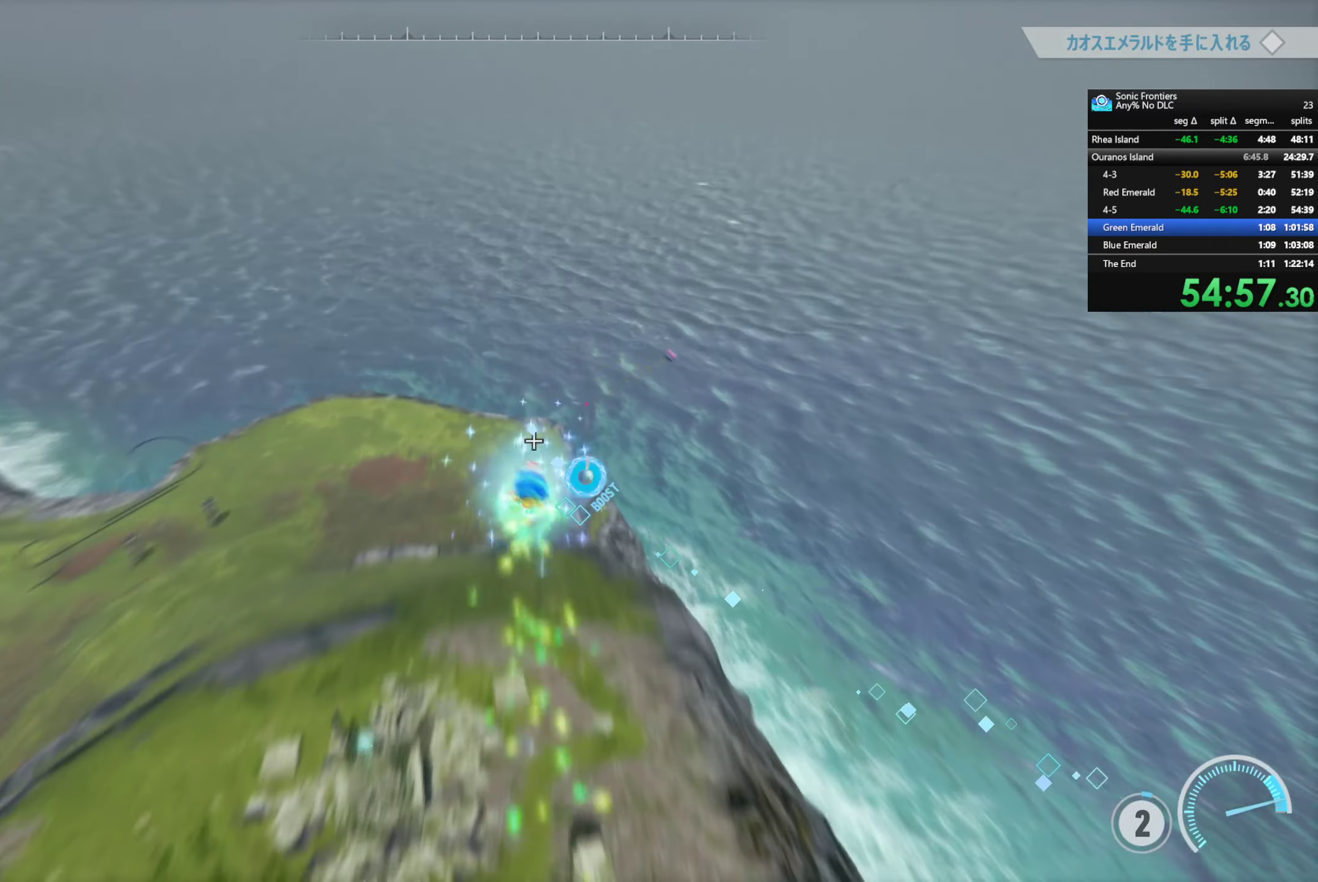
{"buttons": [], "left_stick": "up-right", "right_stick": "center", "events": [[100, "left_stick", "up-right"], [117, "R2", "up"]]}
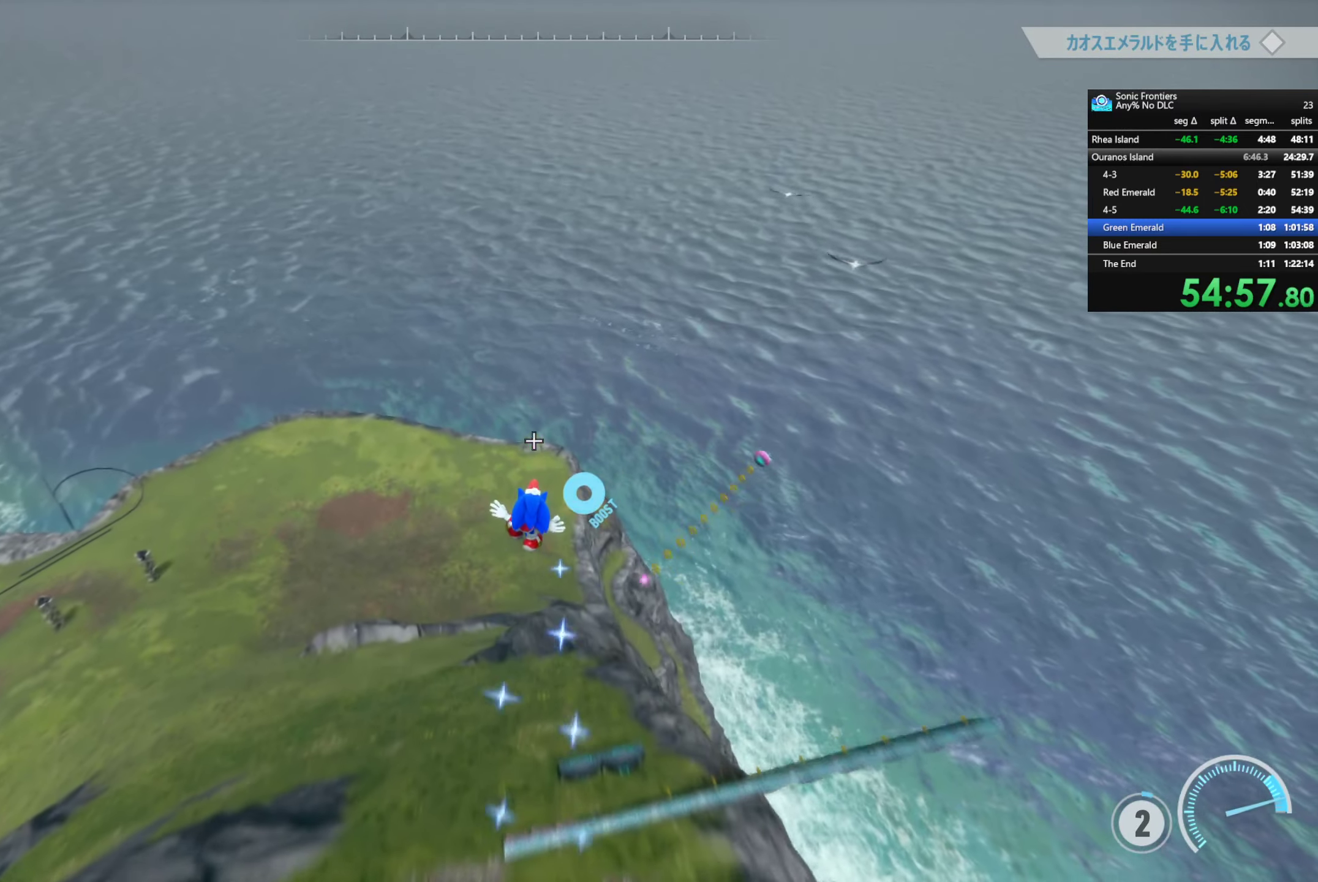
{"buttons": [], "left_stick": "center", "right_stick": "down-left", "events": [[67, "CROSS", "down"], [150, "CROSS", "up"], [300, "right_stick", "down-left"], [350, "left_stick", "center"]]}
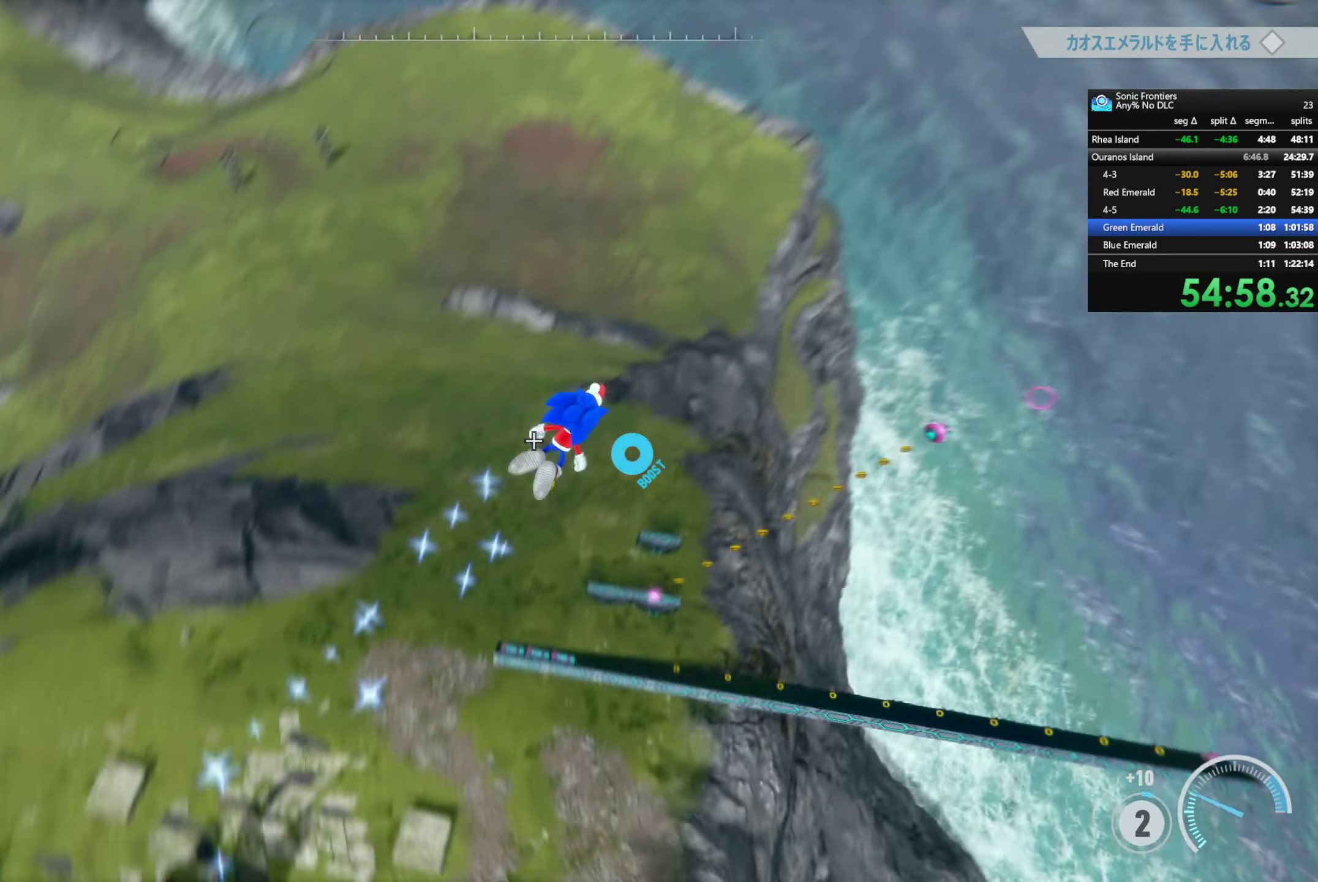
{"buttons": [], "left_stick": "down-left", "right_stick": "center", "events": [[84, "right_stick", "left"], [267, "left_stick", "down"], [300, "right_stick", "center"], [384, "left_stick", "down-left"]]}
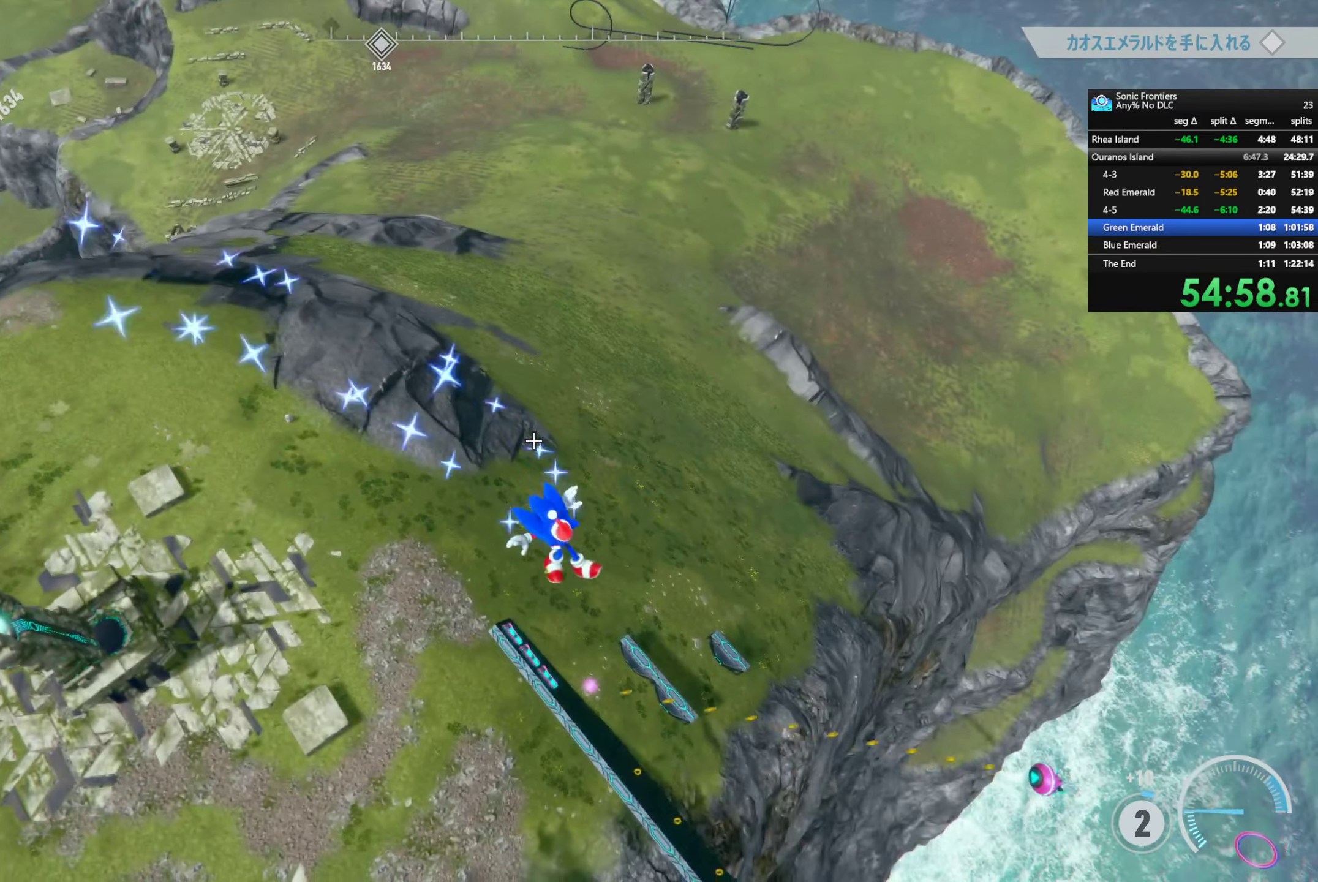
{"buttons": [], "left_stick": "up", "right_stick": "up", "events": [[100, "left_stick", "up-left"], [150, "left_stick", "up"], [467, "right_stick", "up"]]}
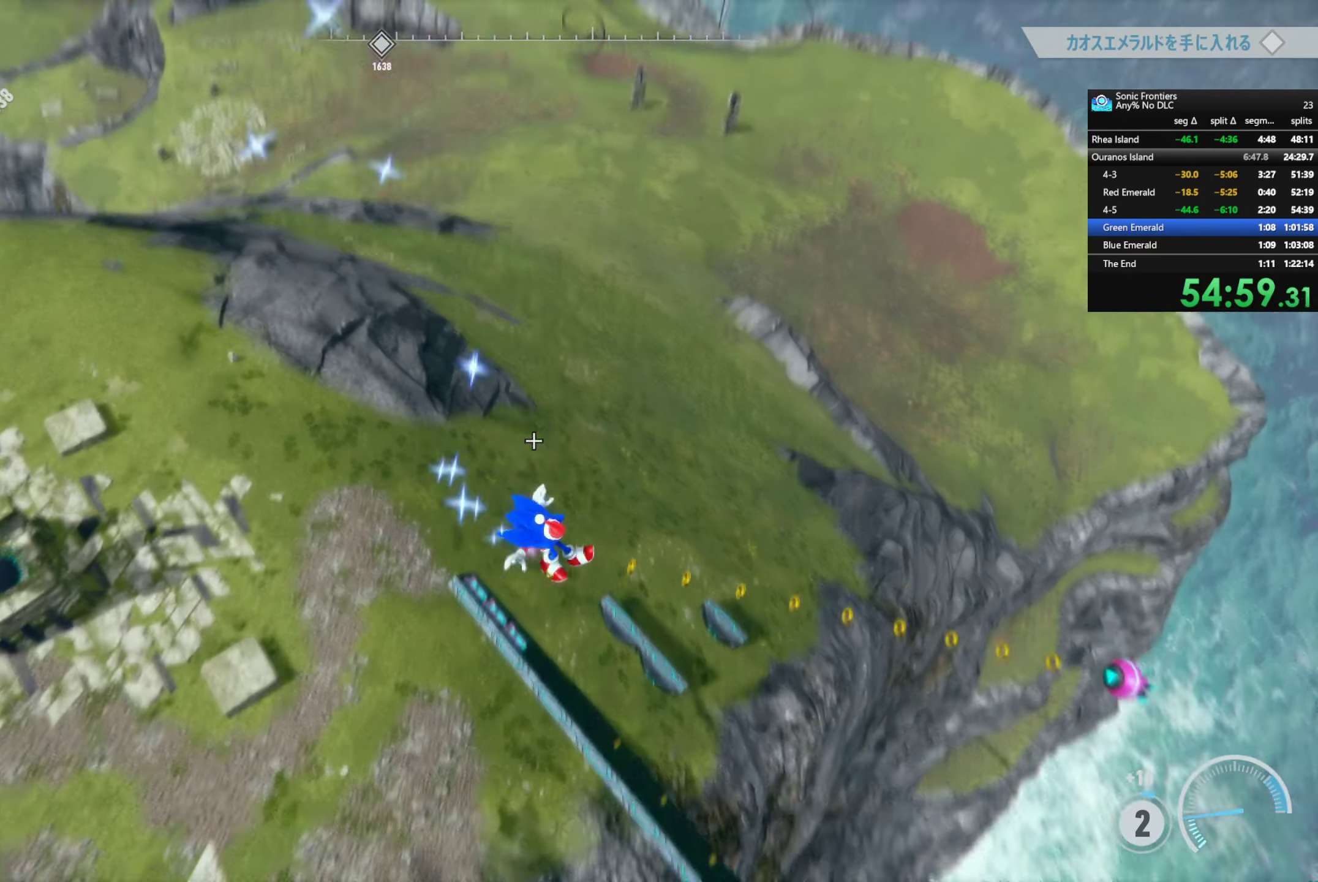
{"buttons": ["L1", "R1"], "left_stick": "up", "right_stick": "left", "events": [[250, "right_stick", "left"], [417, "L1", "down"], [417, "R1", "down"]]}
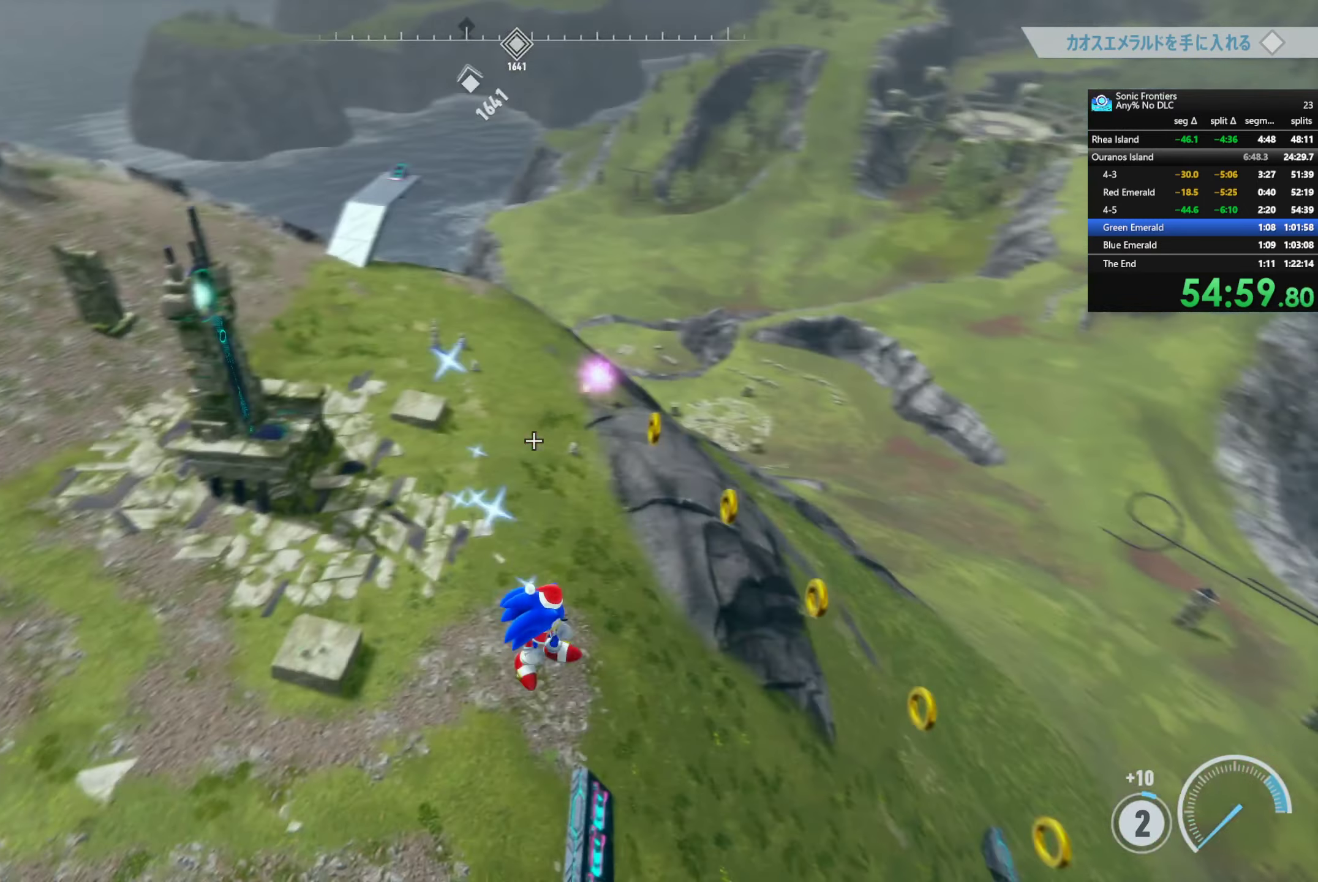
{"buttons": [], "left_stick": "center", "right_stick": "center", "events": [[17, "left_stick", "center"], [234, "right_stick", "center"], [450, "L1", "up"], [466, "R1", "up"]]}
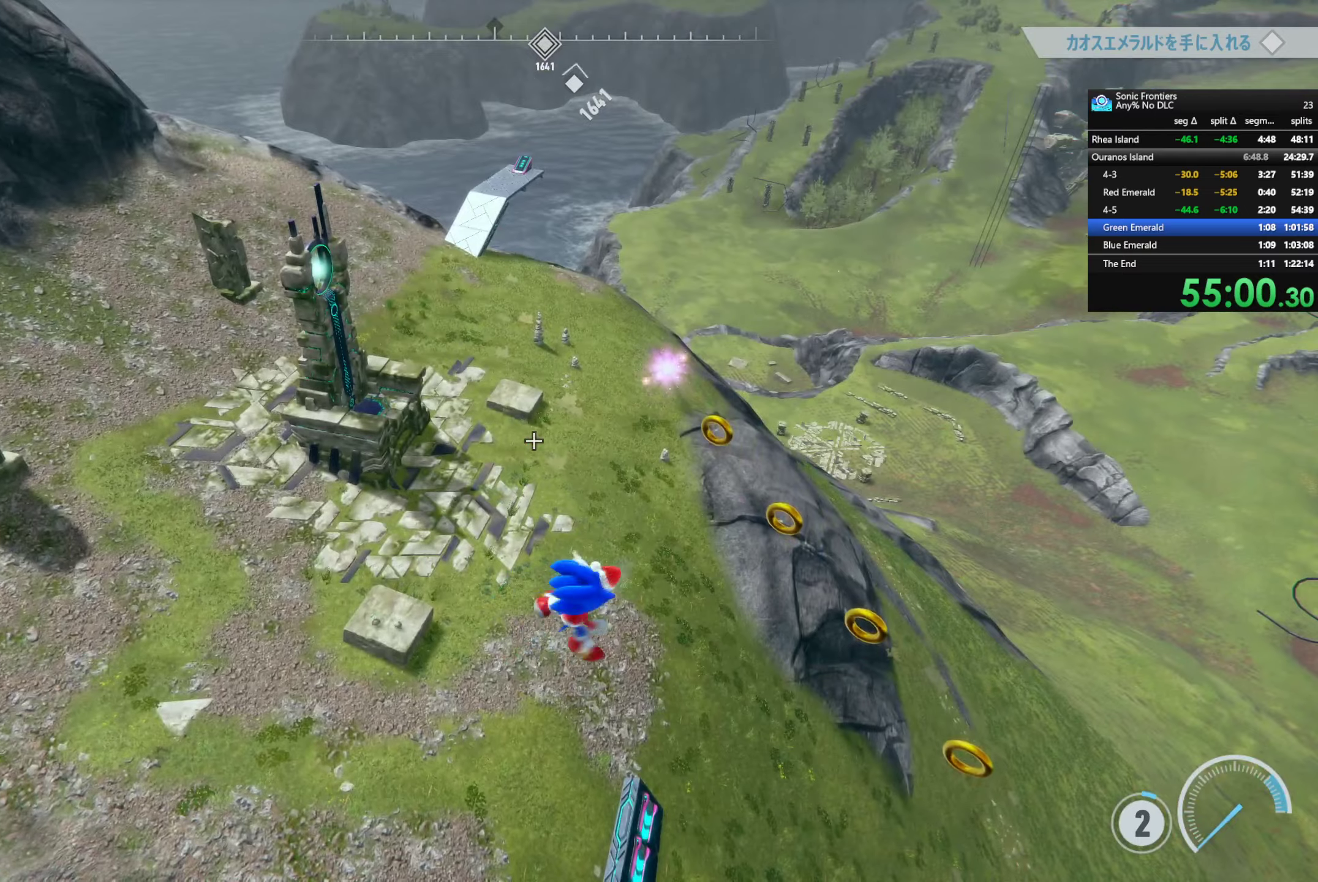
{"buttons": ["CROSS"], "left_stick": "up-right", "right_stick": "center", "events": [[183, "CROSS", "down"], [216, "left_stick", "up-right"]]}
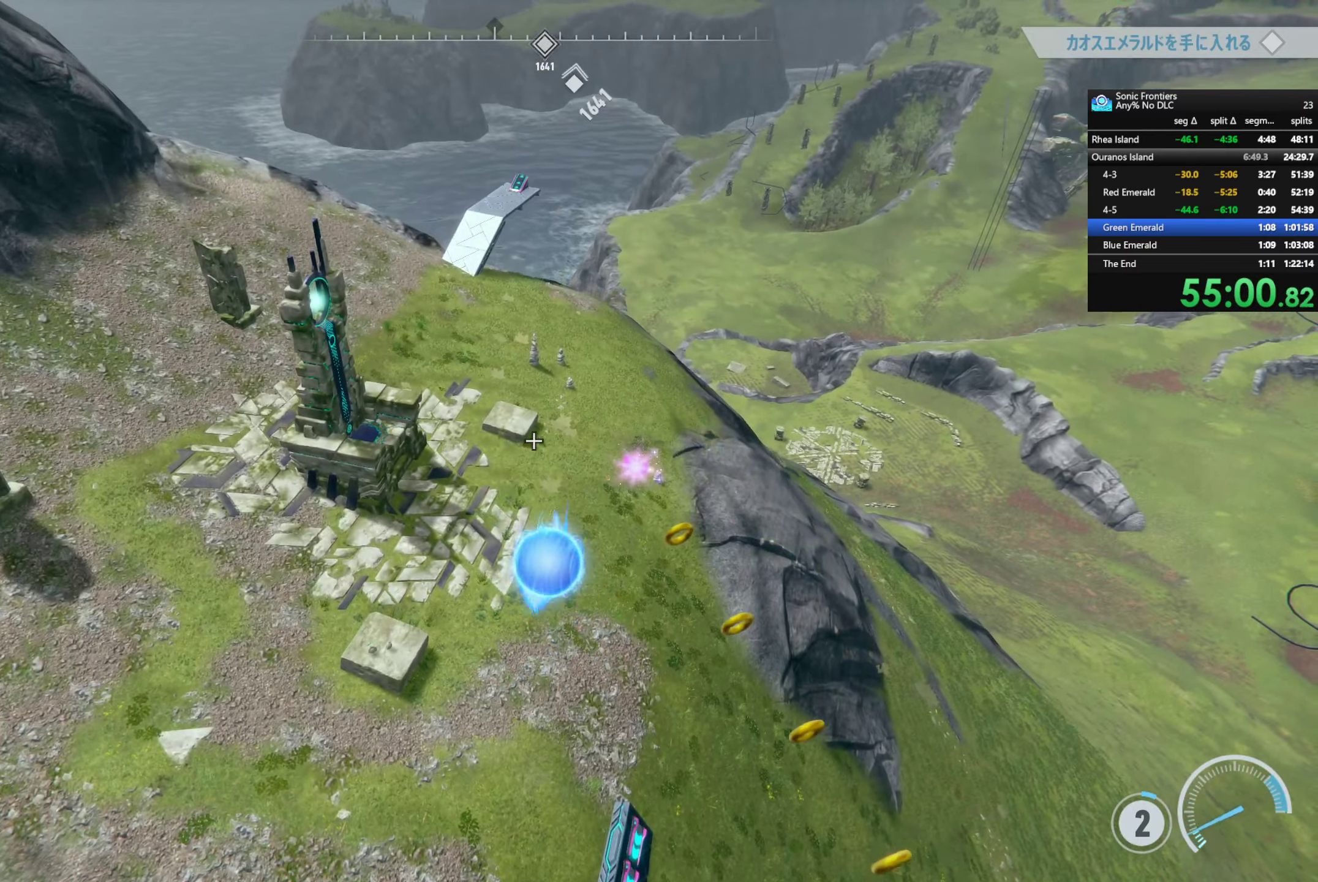
{"buttons": [], "left_stick": "up-right", "right_stick": "center", "events": [[66, "CROSS", "up"]]}
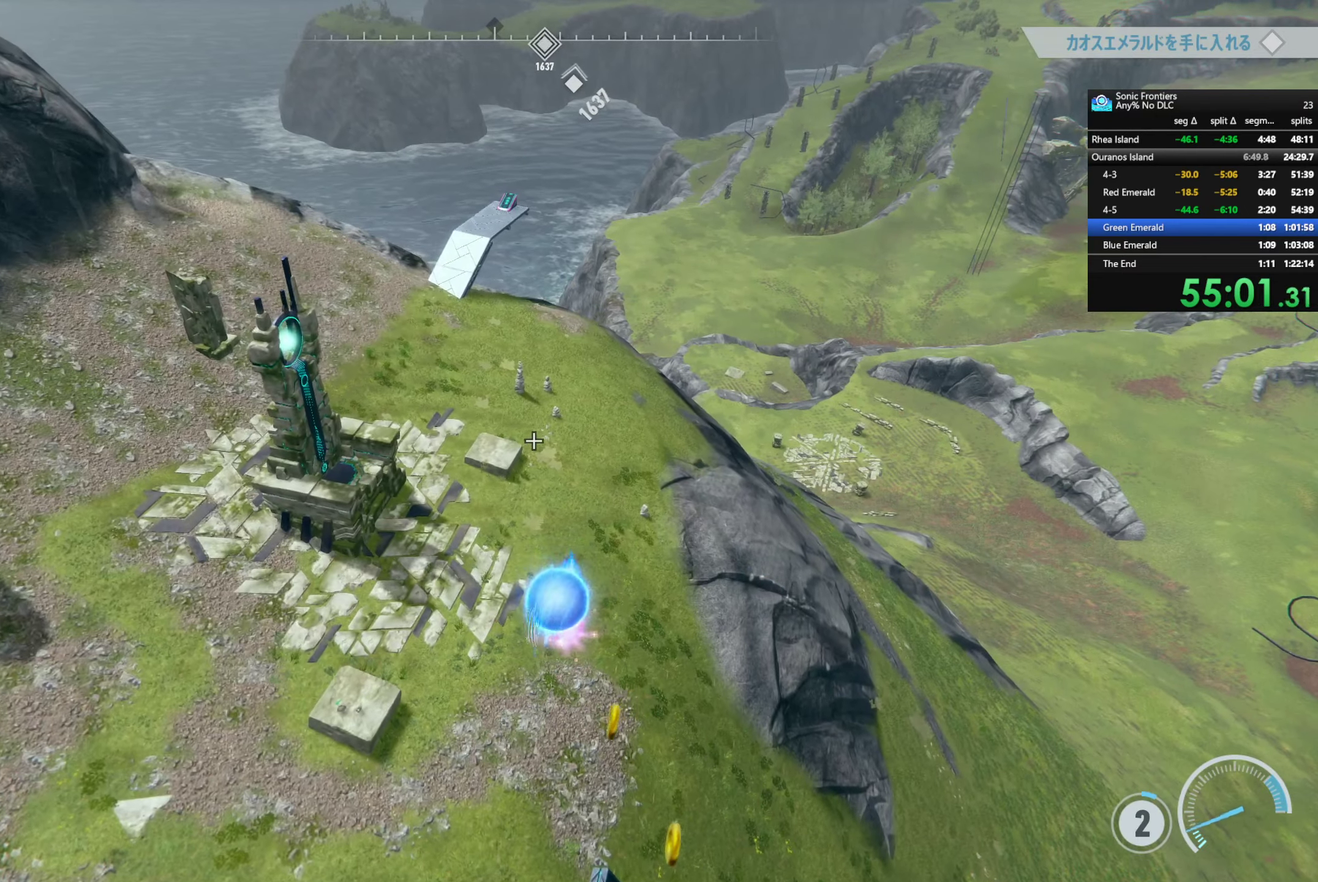
{"buttons": [], "left_stick": "up", "right_stick": "center", "events": [[100, "left_stick", "up"]]}
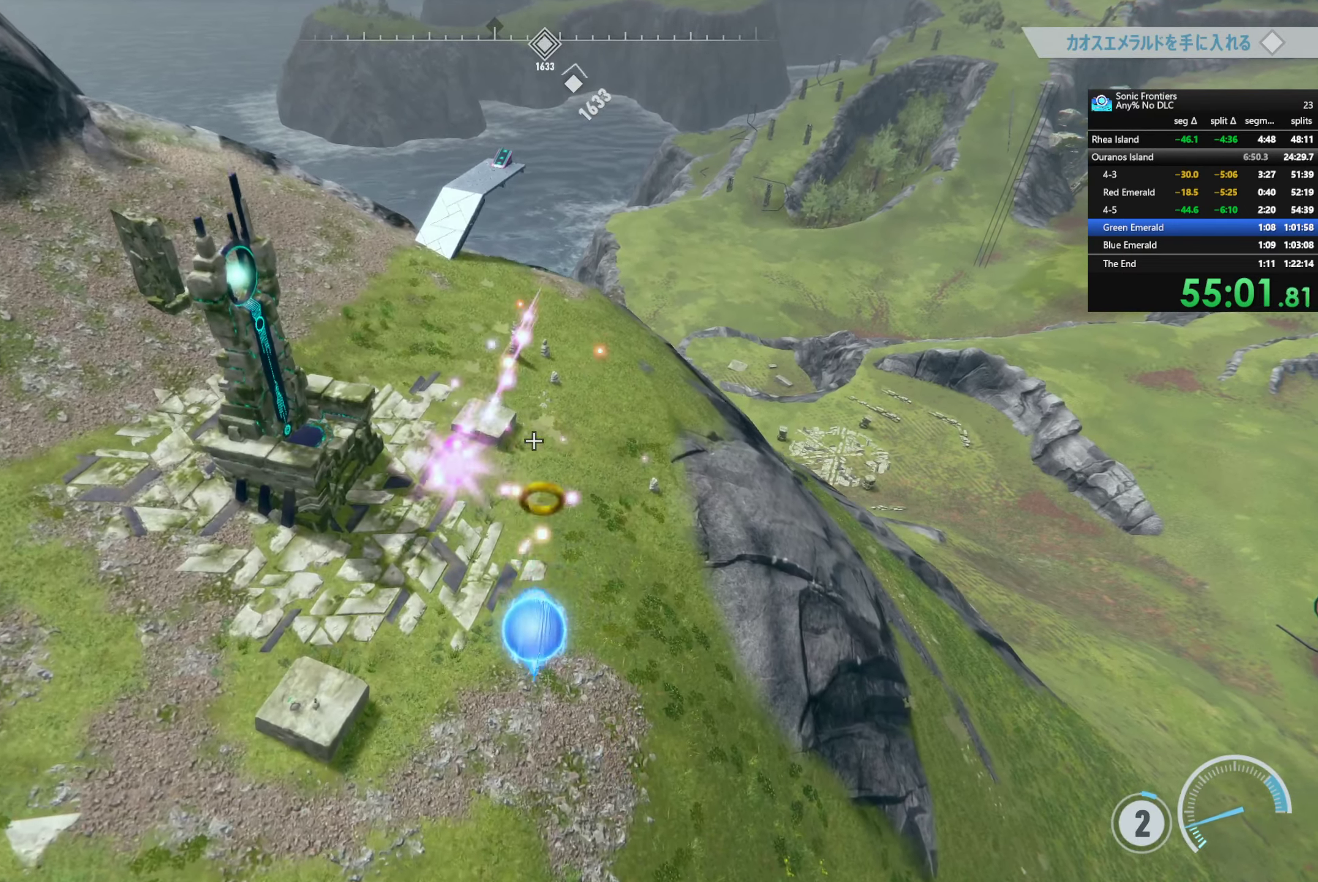
{"buttons": ["R2"], "left_stick": "up", "right_stick": "left", "events": [[100, "R2", "down"], [450, "right_stick", "left"]]}
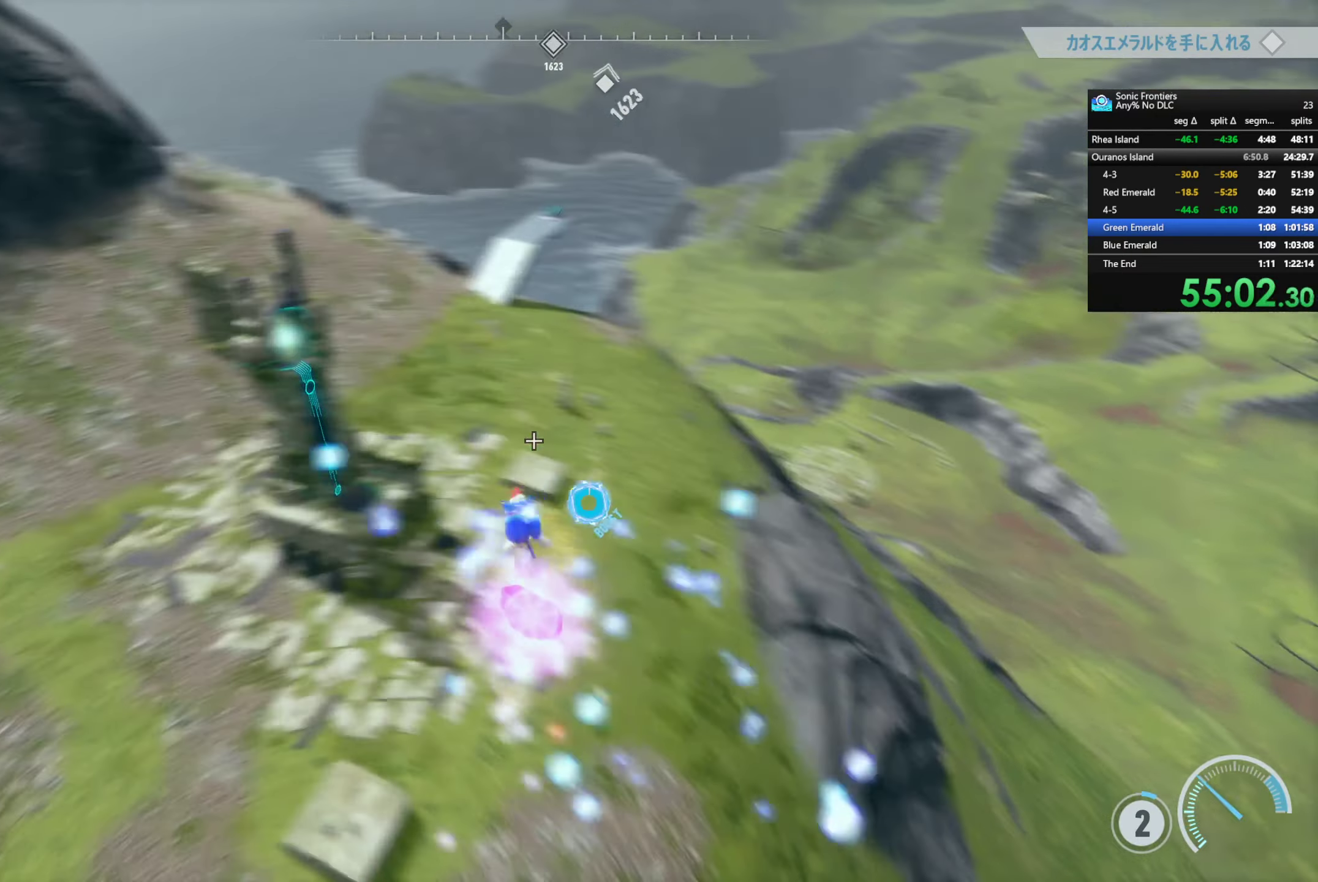
{"buttons": ["R2"], "left_stick": "up", "right_stick": "up-left", "events": [[200, "right_stick", "center"], [400, "right_stick", "up-left"]]}
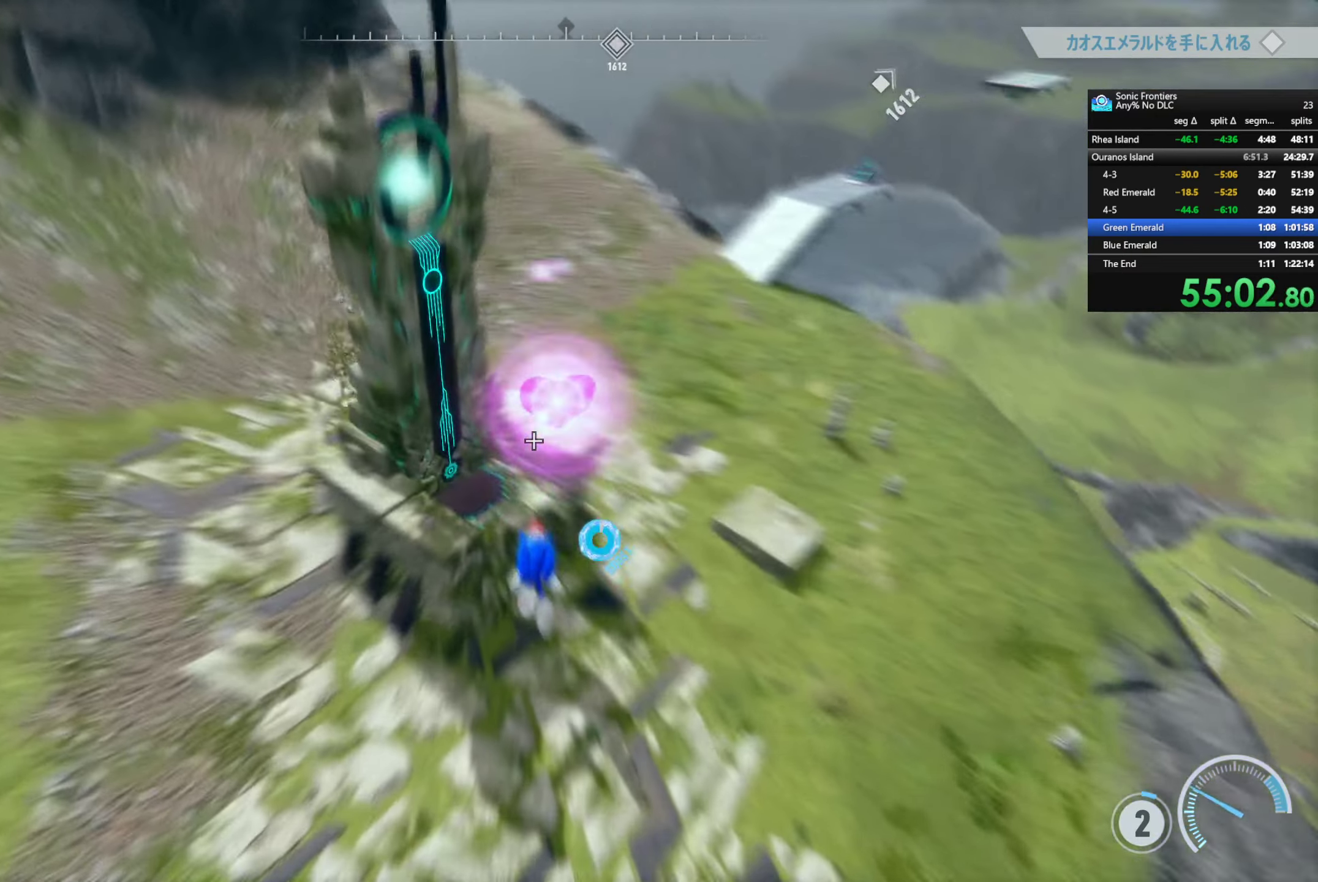
{"buttons": [], "left_stick": "center", "right_stick": "center", "events": [[16, "R2", "up"], [116, "right_stick", "up-right"], [166, "left_stick", "center"], [183, "right_stick", "right"], [300, "right_stick", "center"]]}
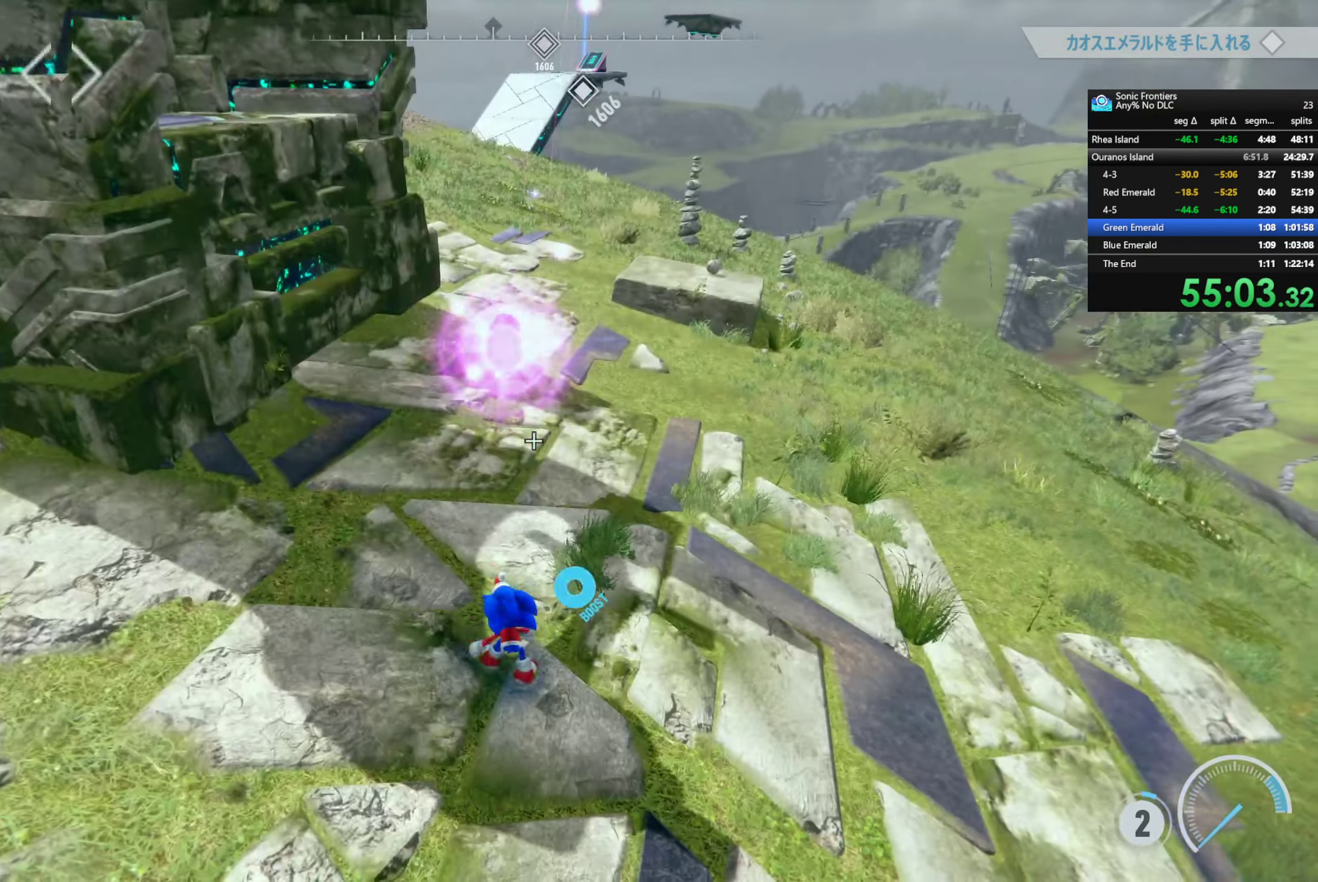
{"buttons": ["CROSS"], "left_stick": "up-left", "right_stick": "center", "events": [[50, "CROSS", "down"], [50, "left_stick", "up-left"], [266, "CROSS", "up"], [483, "CROSS", "down"]]}
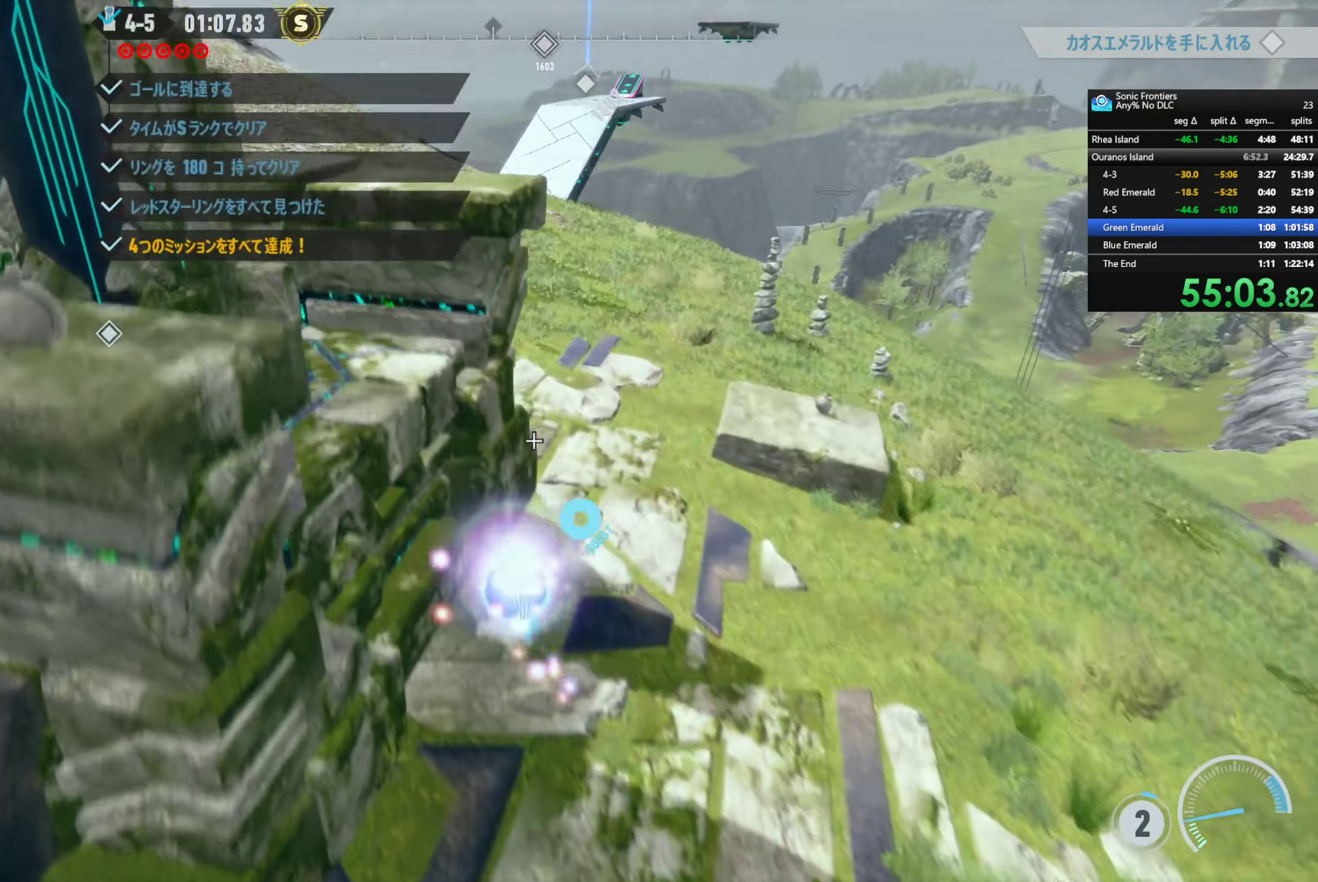
{"buttons": [], "left_stick": "center", "right_stick": "center", "events": [[133, "CROSS", "up"], [283, "left_stick", "center"], [350, "right_stick", "up-right"], [500, "right_stick", "center"]]}
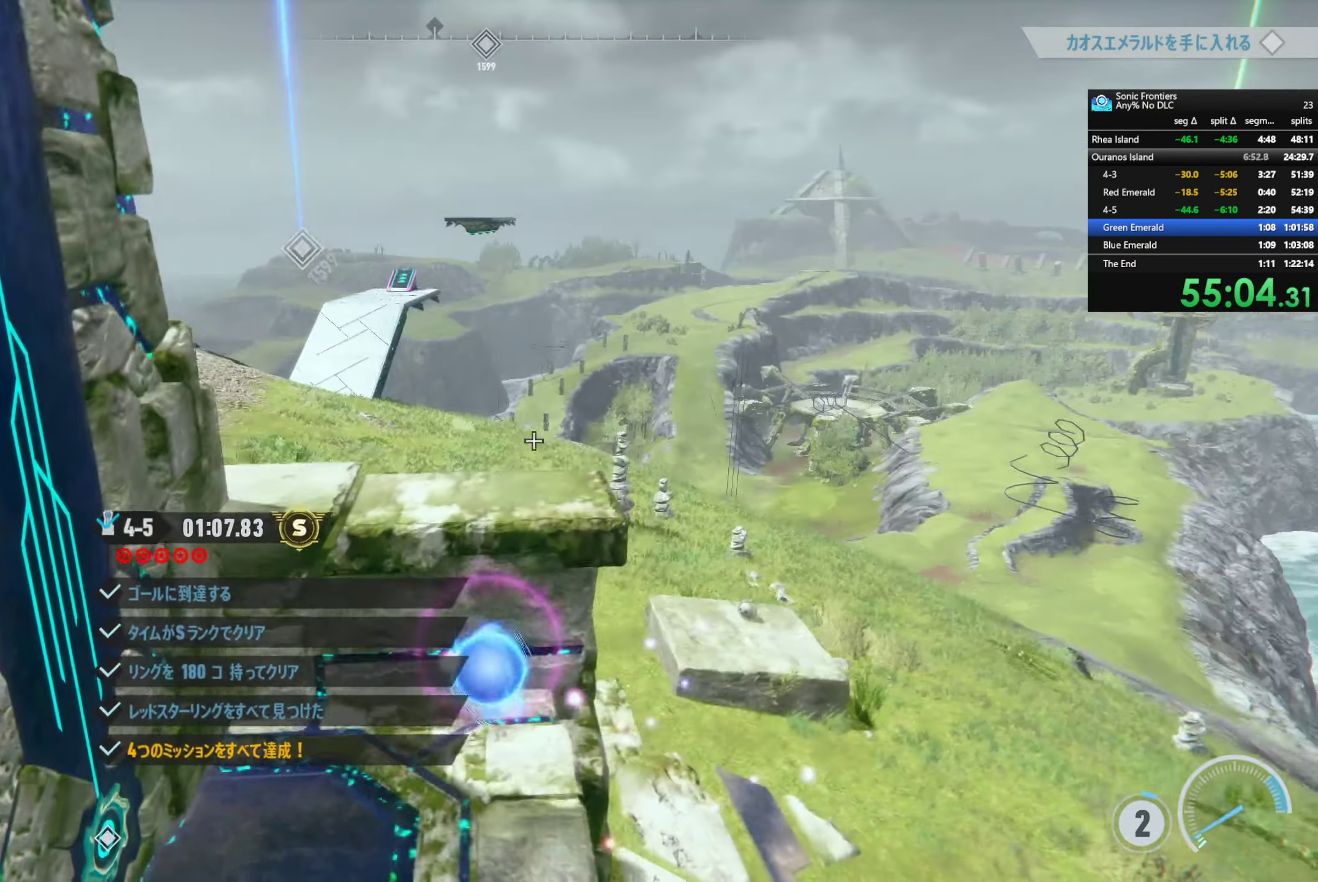
{"buttons": ["CROSS"], "left_stick": "up-left", "right_stick": "center", "events": [[300, "CROSS", "down"], [300, "left_stick", "up-left"]]}
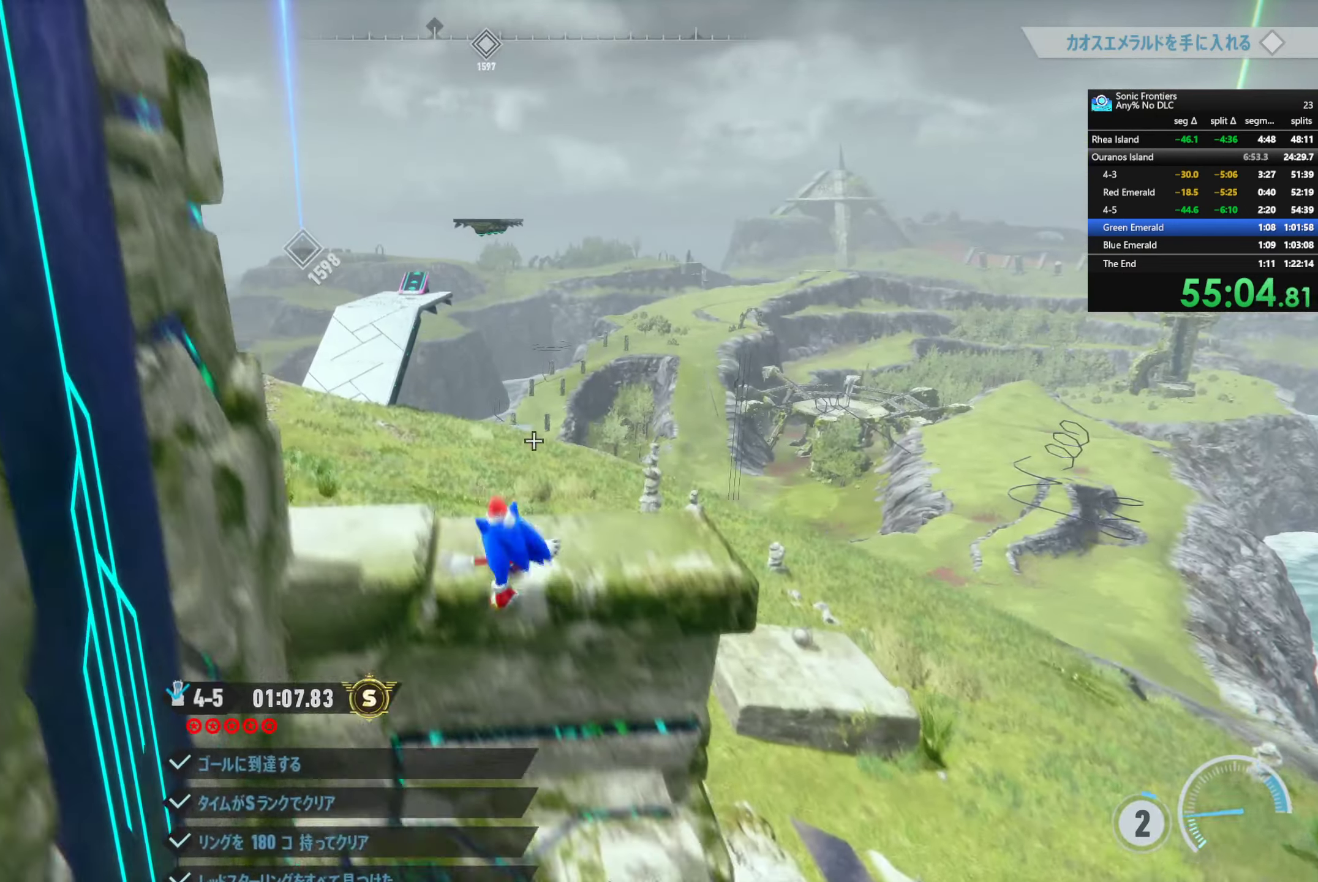
{"buttons": ["R2"], "left_stick": "up-left", "right_stick": "center", "events": [[66, "CROSS", "up"], [266, "R2", "down"]]}
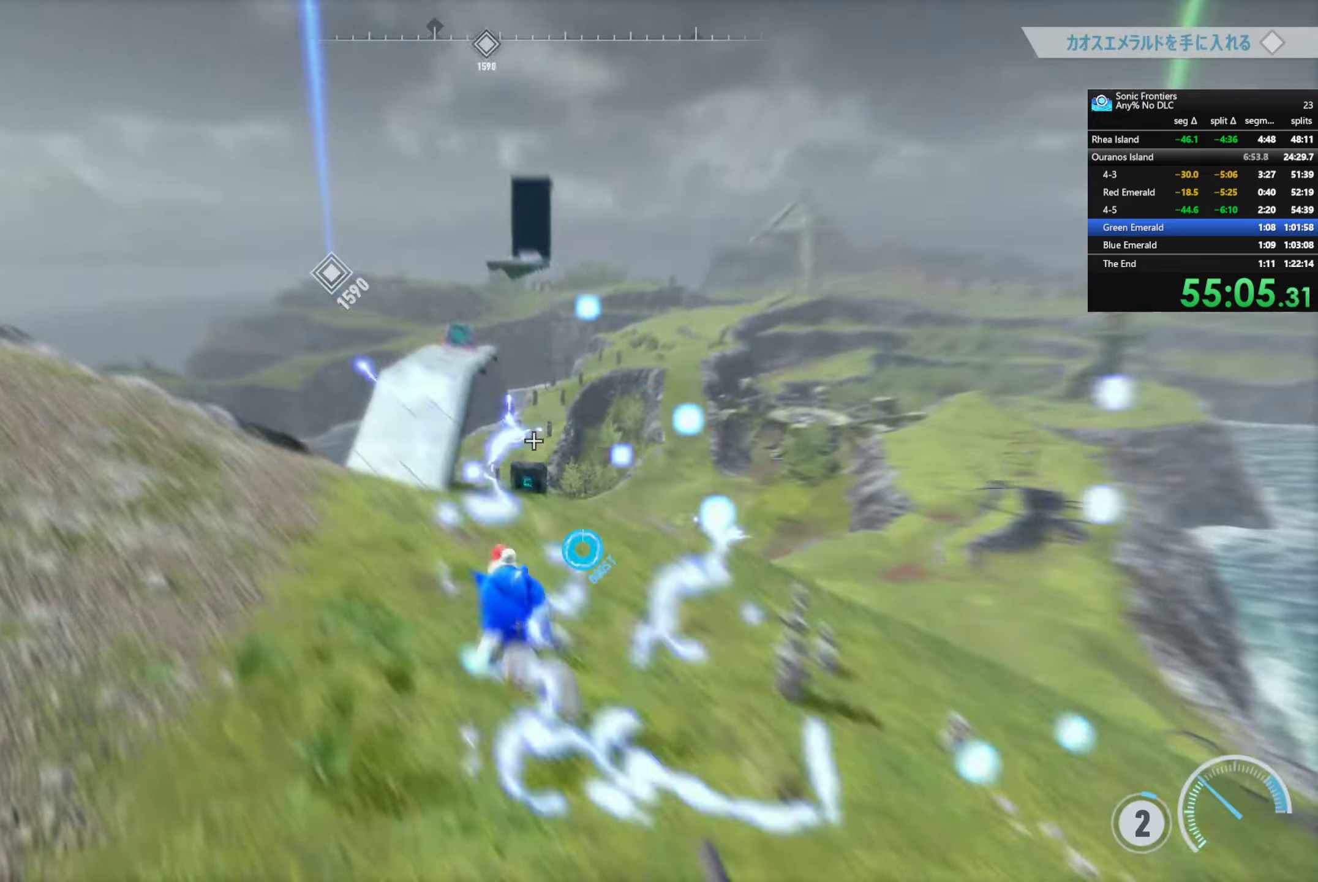
{"buttons": ["R2"], "left_stick": "up-left", "right_stick": "center", "events": []}
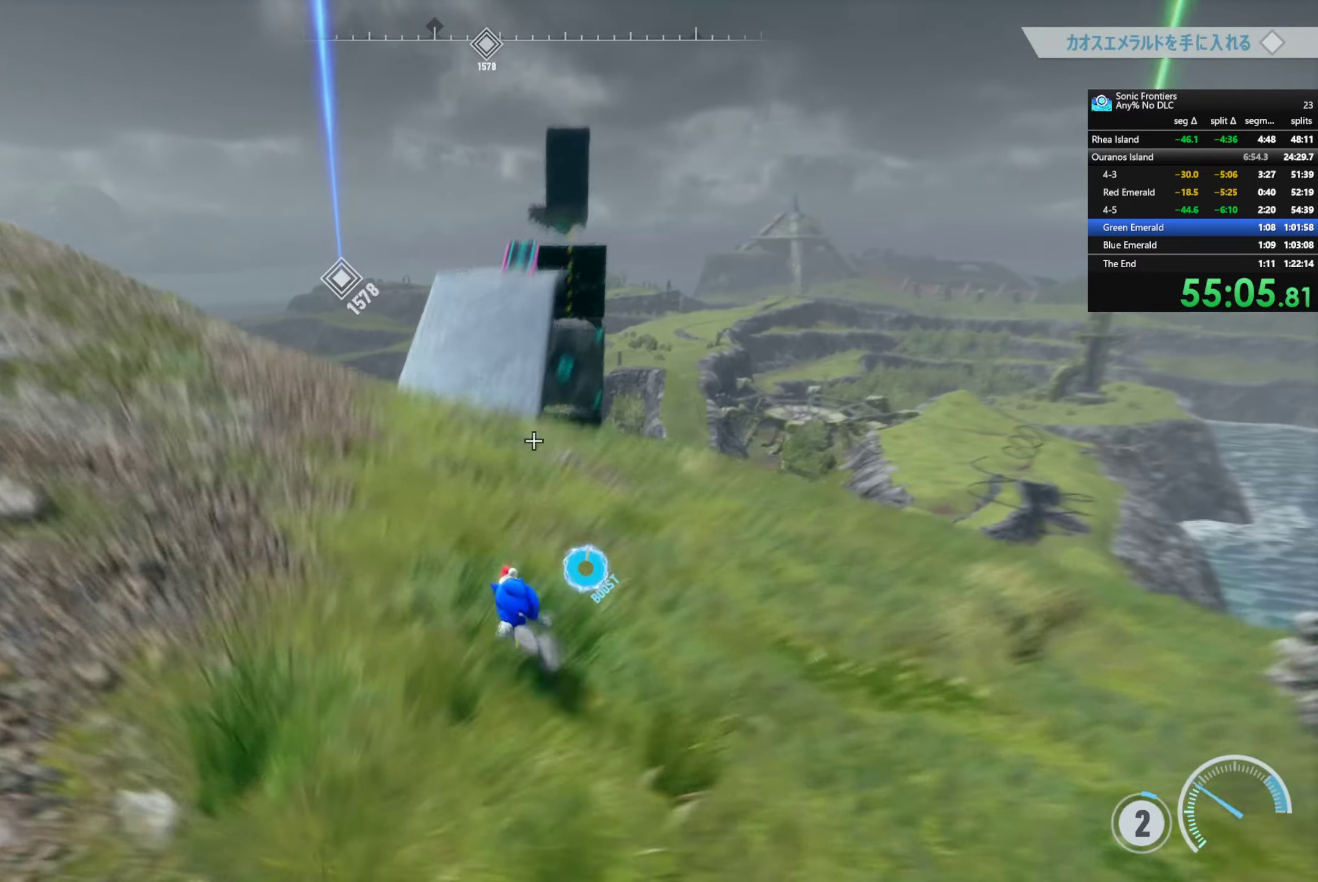
{"buttons": [], "left_stick": "up", "right_stick": "center", "events": [[217, "left_stick", "up"], [450, "R2", "up"]]}
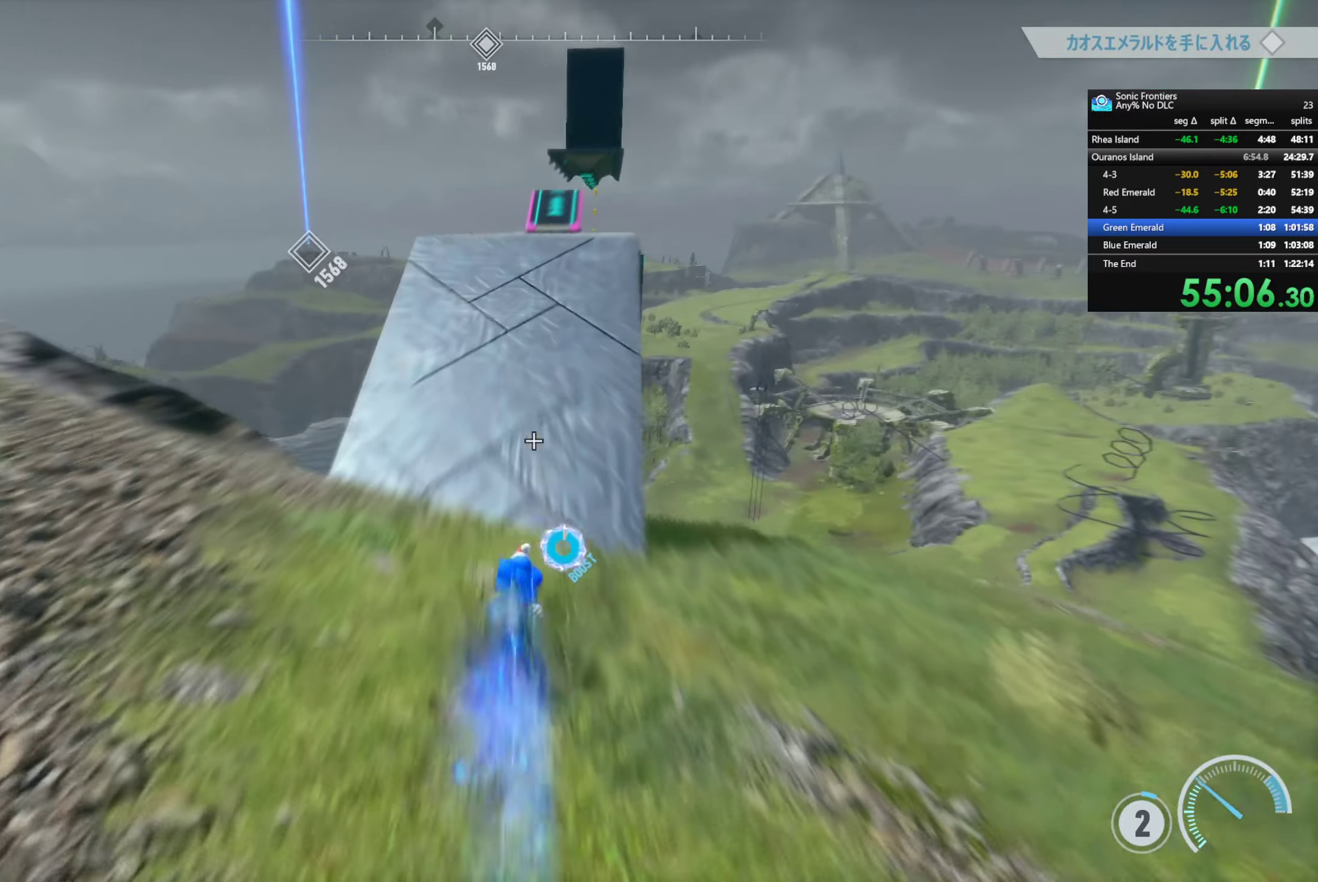
{"buttons": [], "left_stick": "up", "right_stick": "center", "events": [[300, "right_stick", "down-right"], [467, "right_stick", "center"]]}
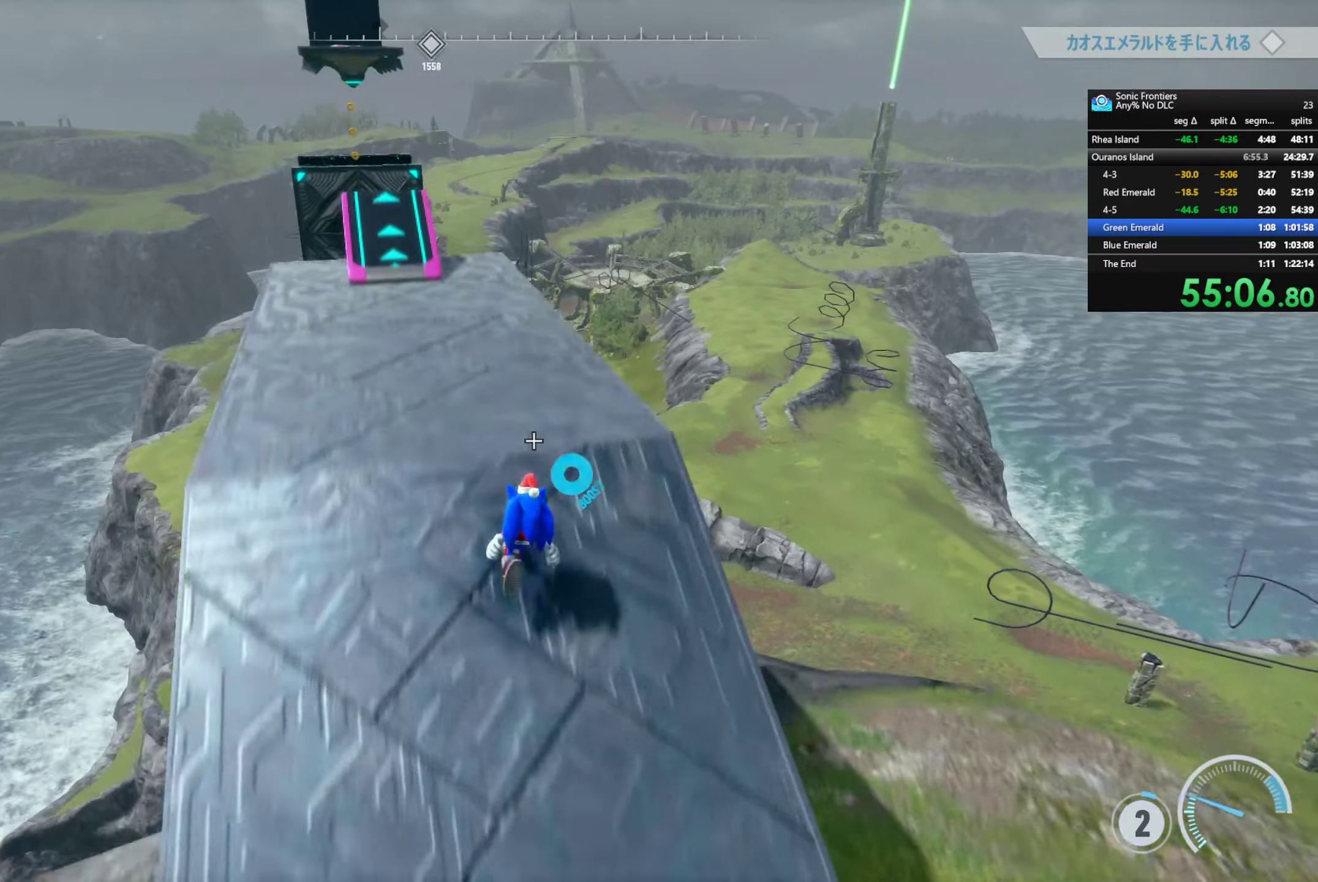
{"buttons": ["R2"], "left_stick": "up", "right_stick": "down-left", "events": [[217, "R2", "down"], [383, "right_stick", "down-left"]]}
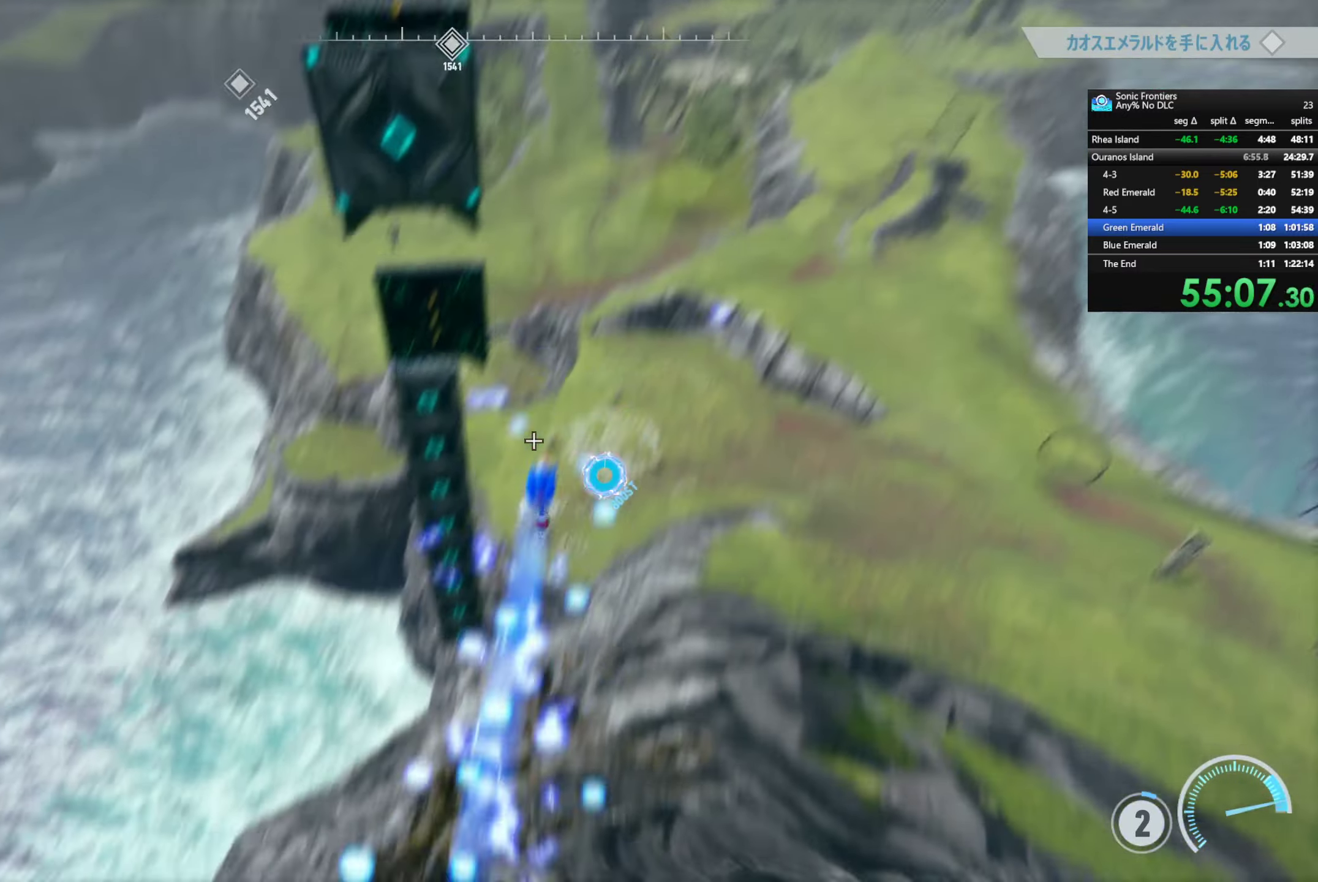
{"buttons": [], "left_stick": "up", "right_stick": "center", "events": [[83, "R2", "up"], [100, "right_stick", "center"]]}